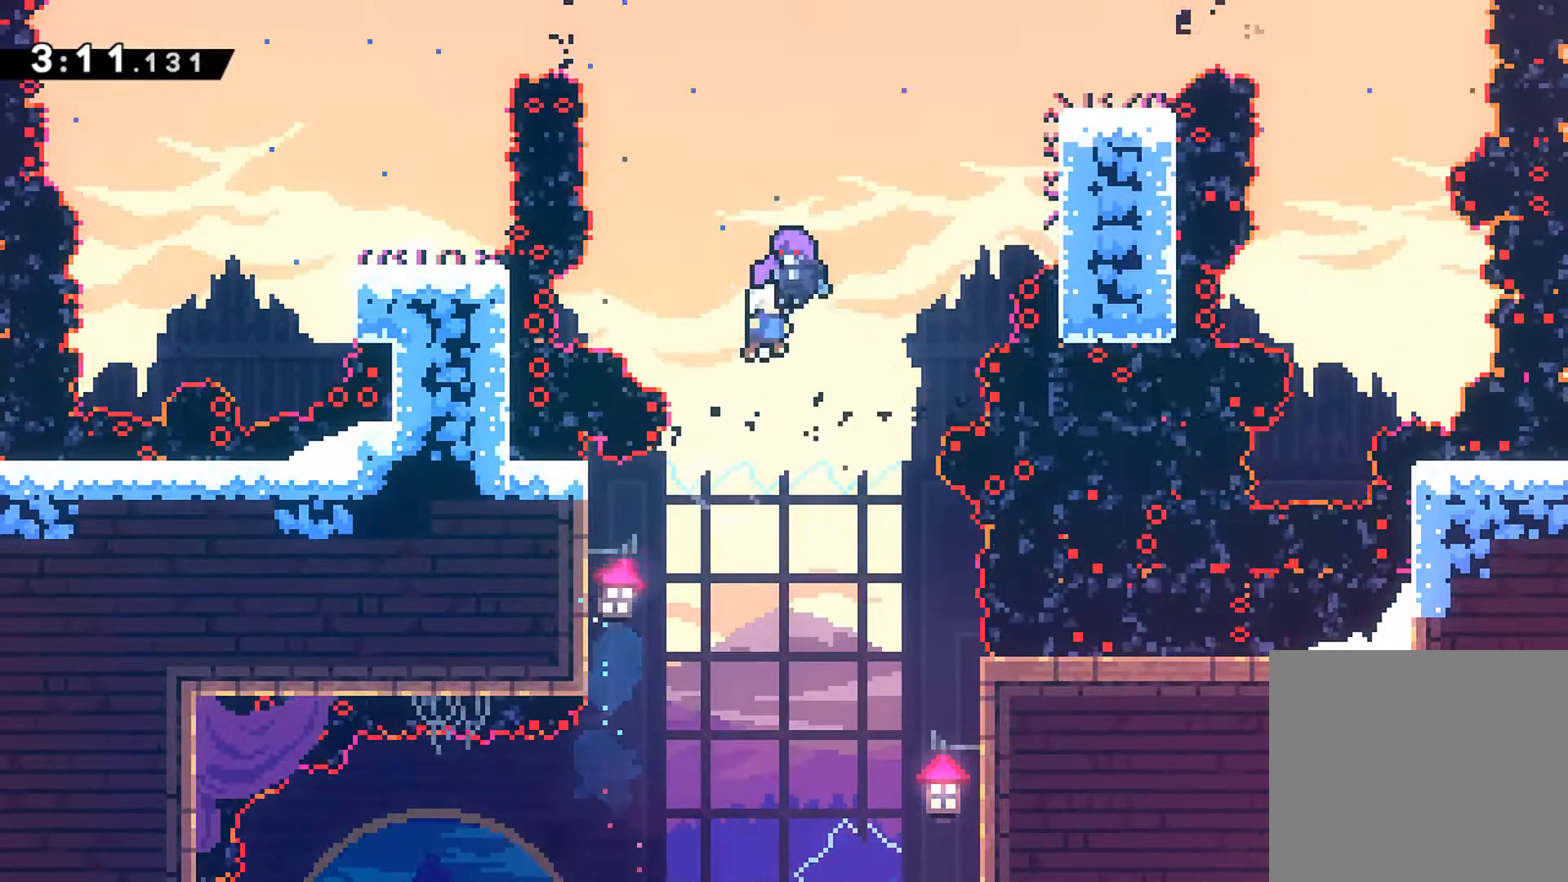
Gameplay with a controller (Xbox layout); each line is a JSON object with the inputs held at the frame after it. "events" lists button and stick changes between this image and that frame as [ms after this image, input, new state], when the widget could be followed in between. Not read: L3 R3 right_stick.
{"buttons": ["DPAD_LEFT"], "left_stick": "center", "events": [[33, "R1", "up"], [67, "A", "up"]]}
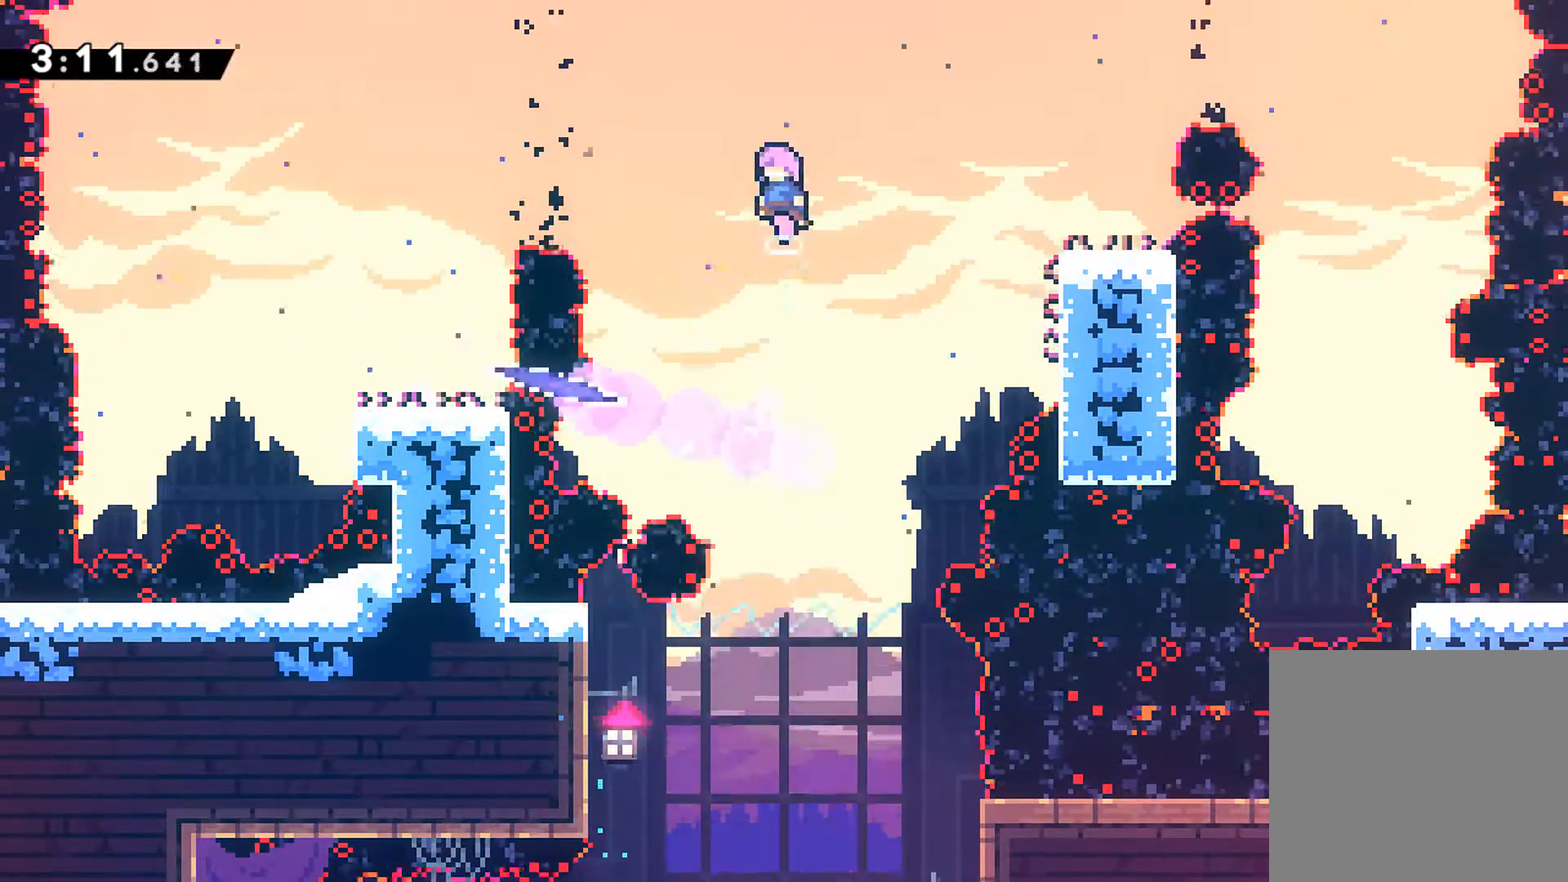
{"buttons": ["DPAD_LEFT"], "left_stick": "center", "events": [[50, "X", "down"], [167, "X", "up"], [283, "X", "down"], [417, "X", "up"]]}
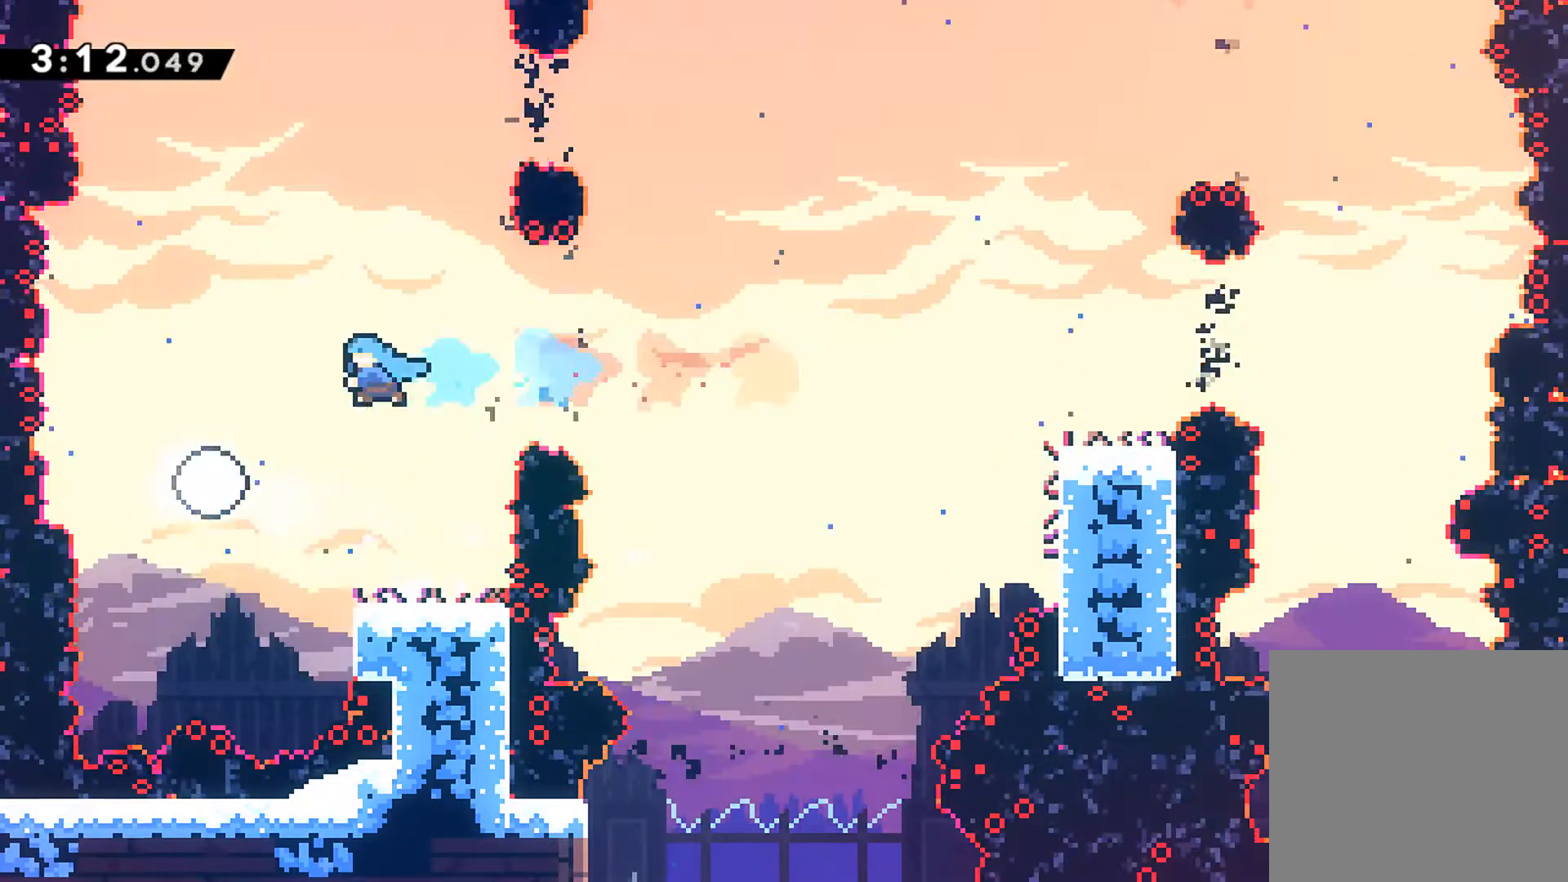
{"buttons": ["DPAD_RIGHT"], "left_stick": "center", "events": [[167, "DPAD_LEFT", "up"], [233, "DPAD_RIGHT", "down"]]}
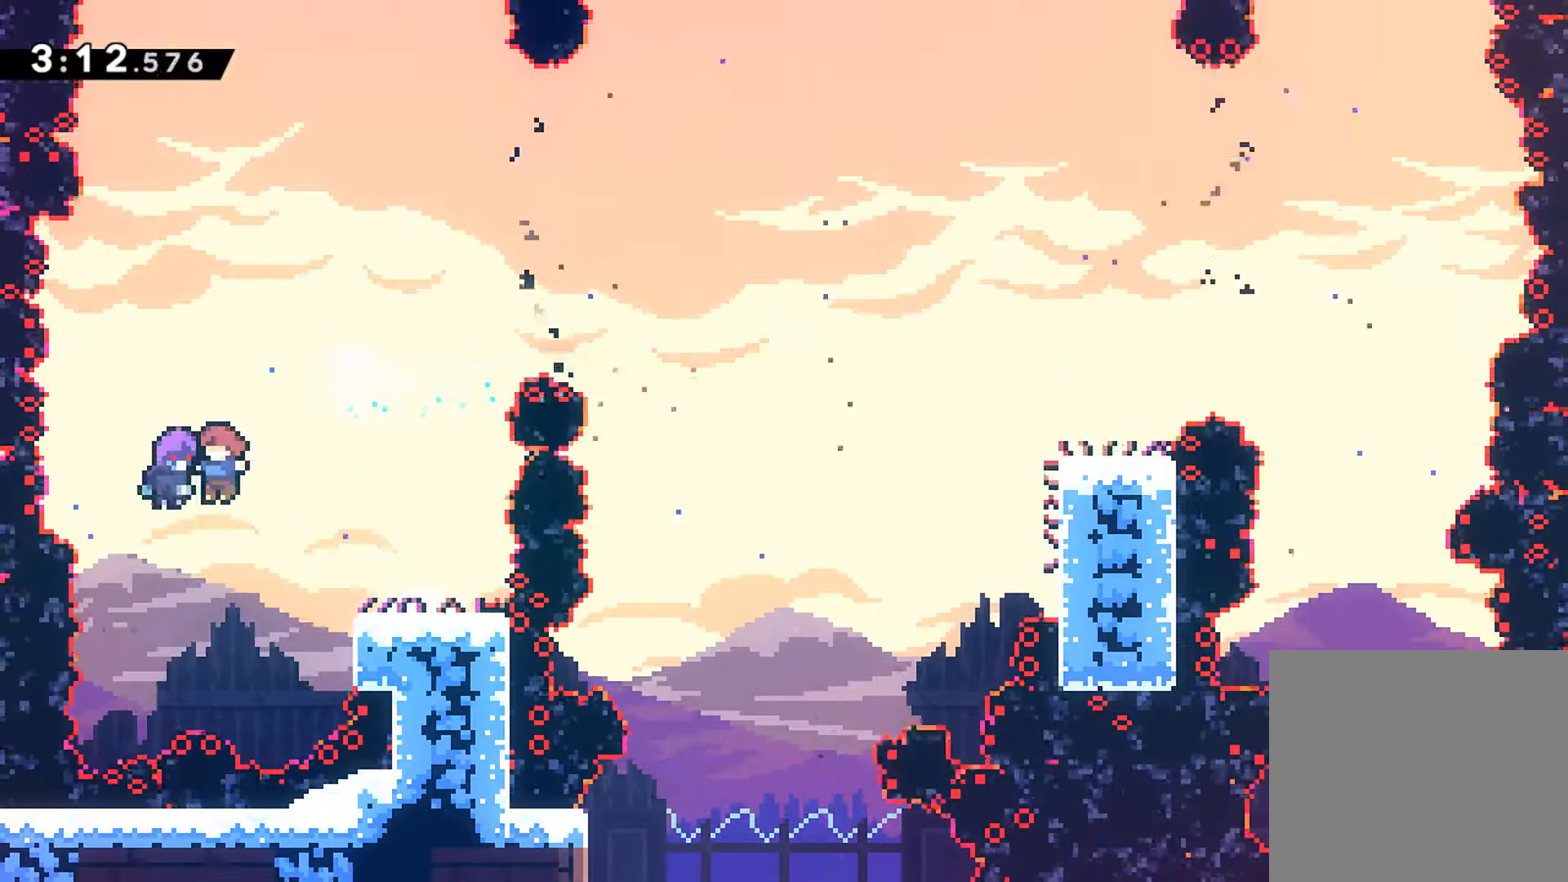
{"buttons": ["DPAD_RIGHT"], "left_stick": "center", "events": []}
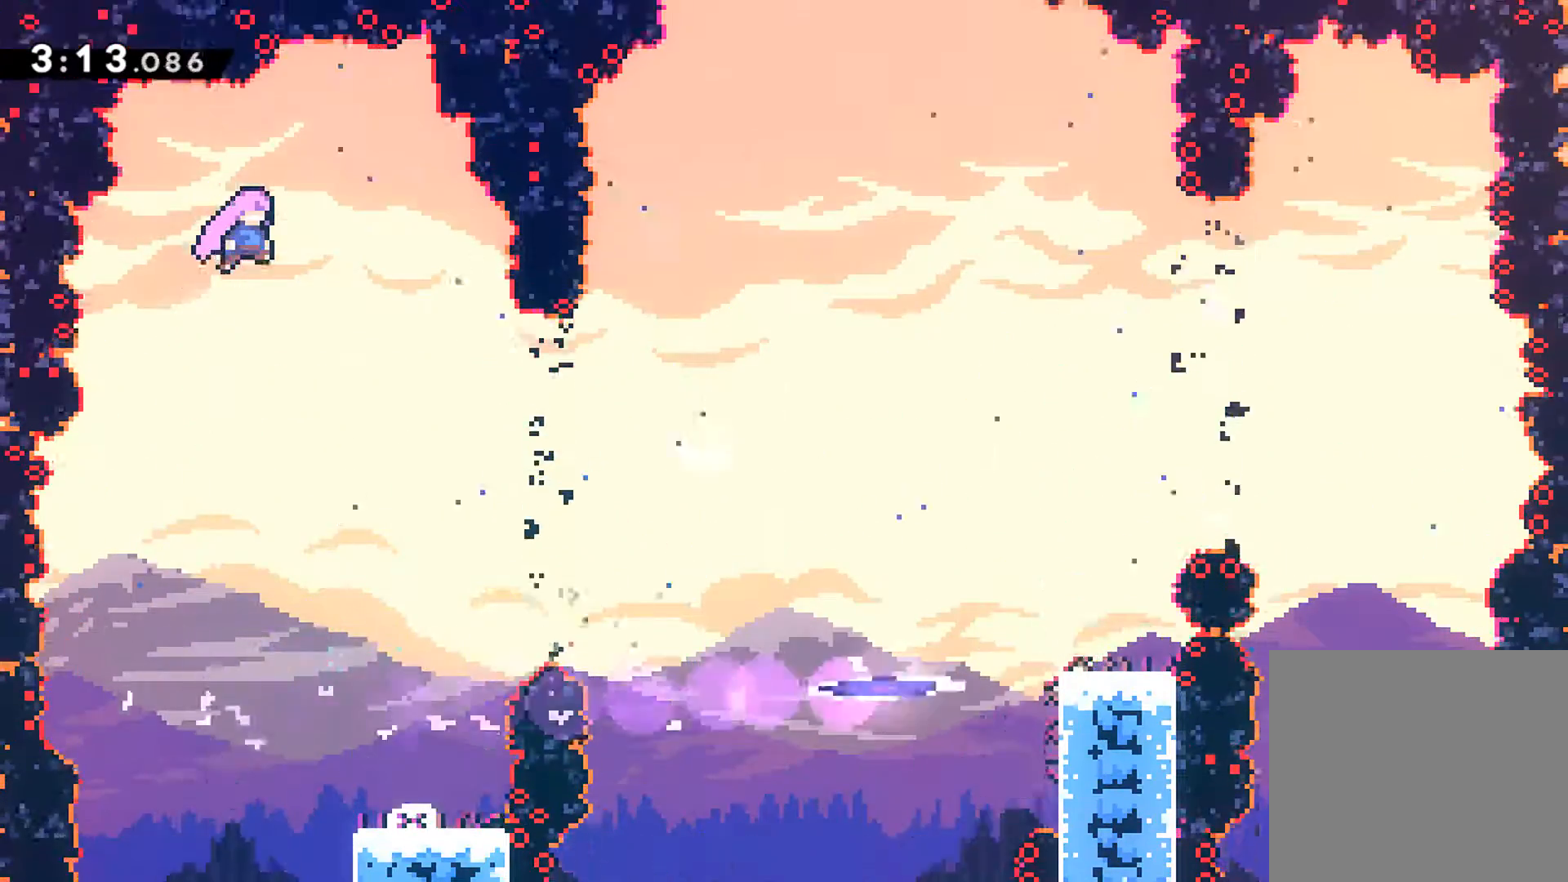
{"buttons": ["X", "R1", "DPAD_RIGHT"], "left_stick": "center", "events": [[383, "R1", "down"], [417, "X", "down"]]}
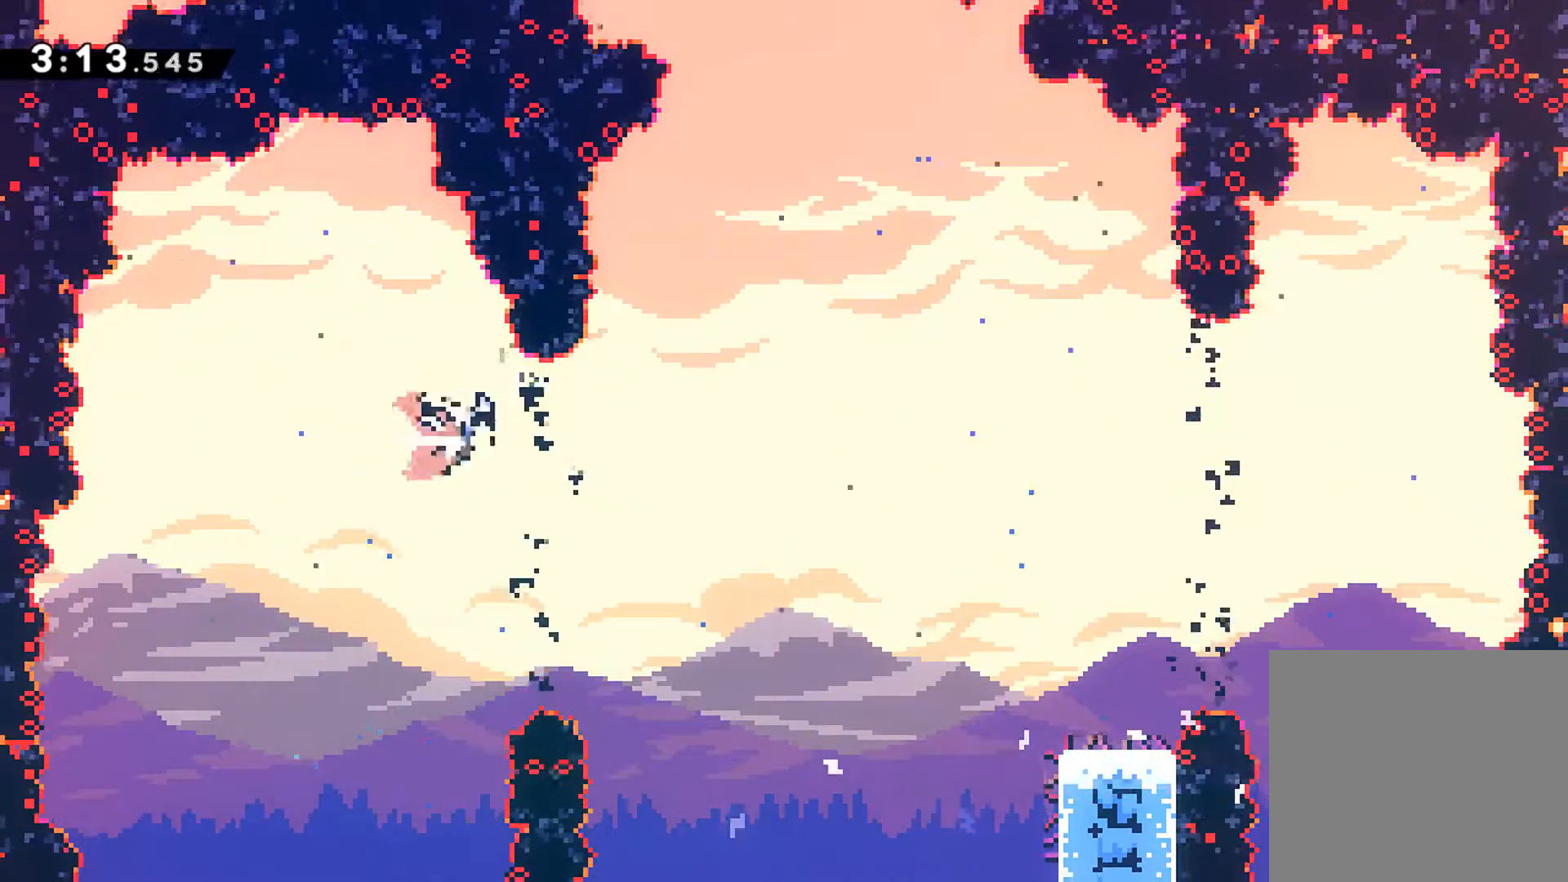
{"buttons": ["R1", "DPAD_RIGHT"], "left_stick": "center", "events": [[17, "X", "up"], [150, "X", "down"], [417, "X", "up"]]}
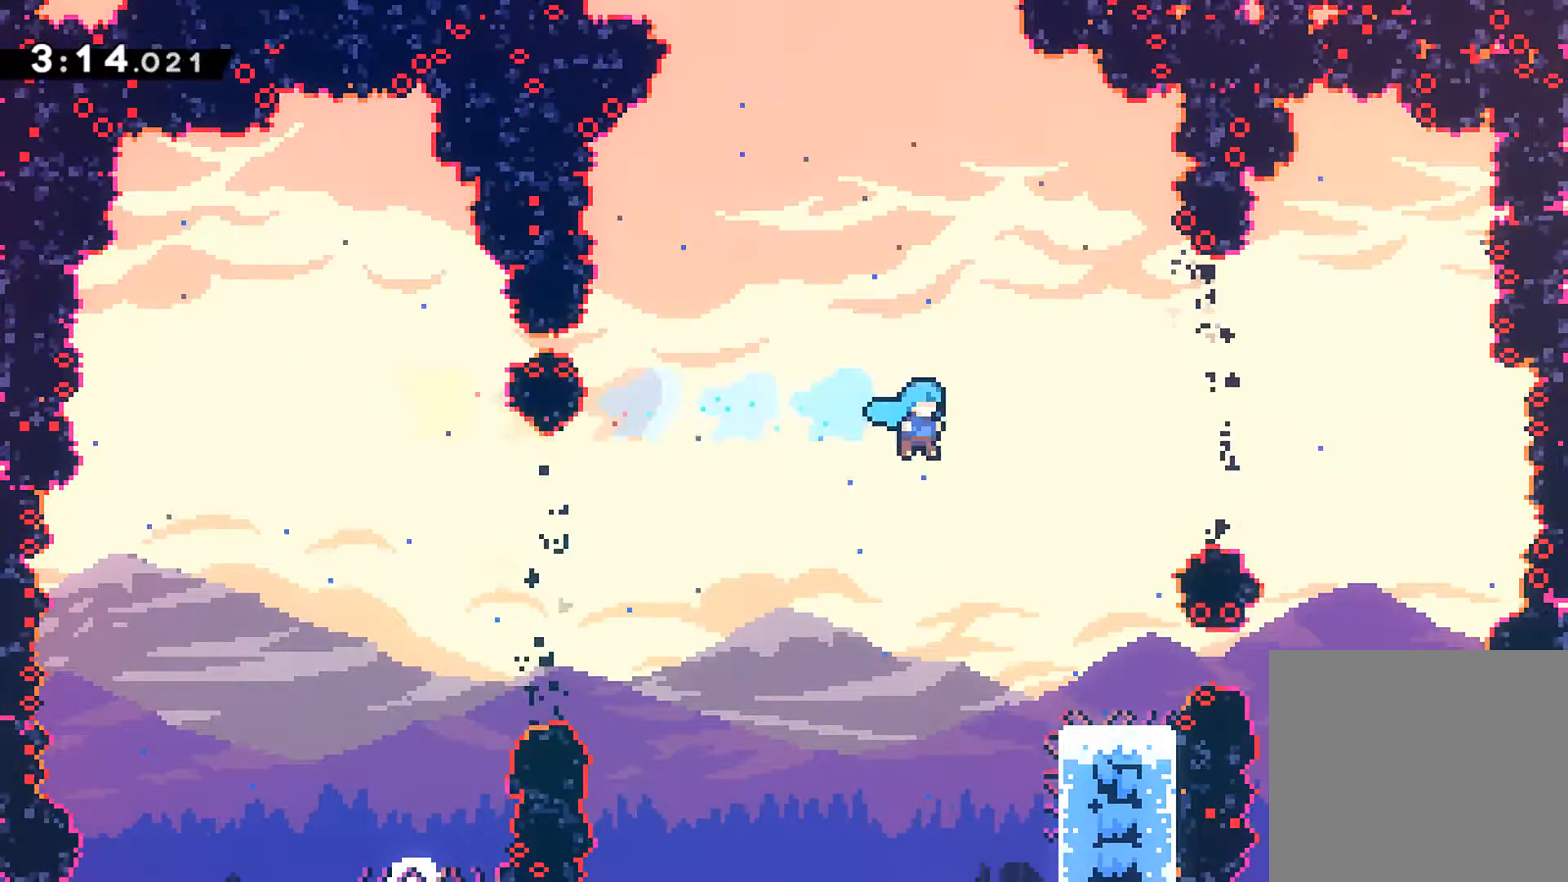
{"buttons": ["A", "X", "R1", "DPAD_RIGHT"], "left_stick": "center", "events": [[183, "R1", "up"], [283, "DPAD_RIGHT", "up"], [450, "DPAD_RIGHT", "down"], [483, "R1", "down"], [483, "X", "down"], [500, "A", "down"]]}
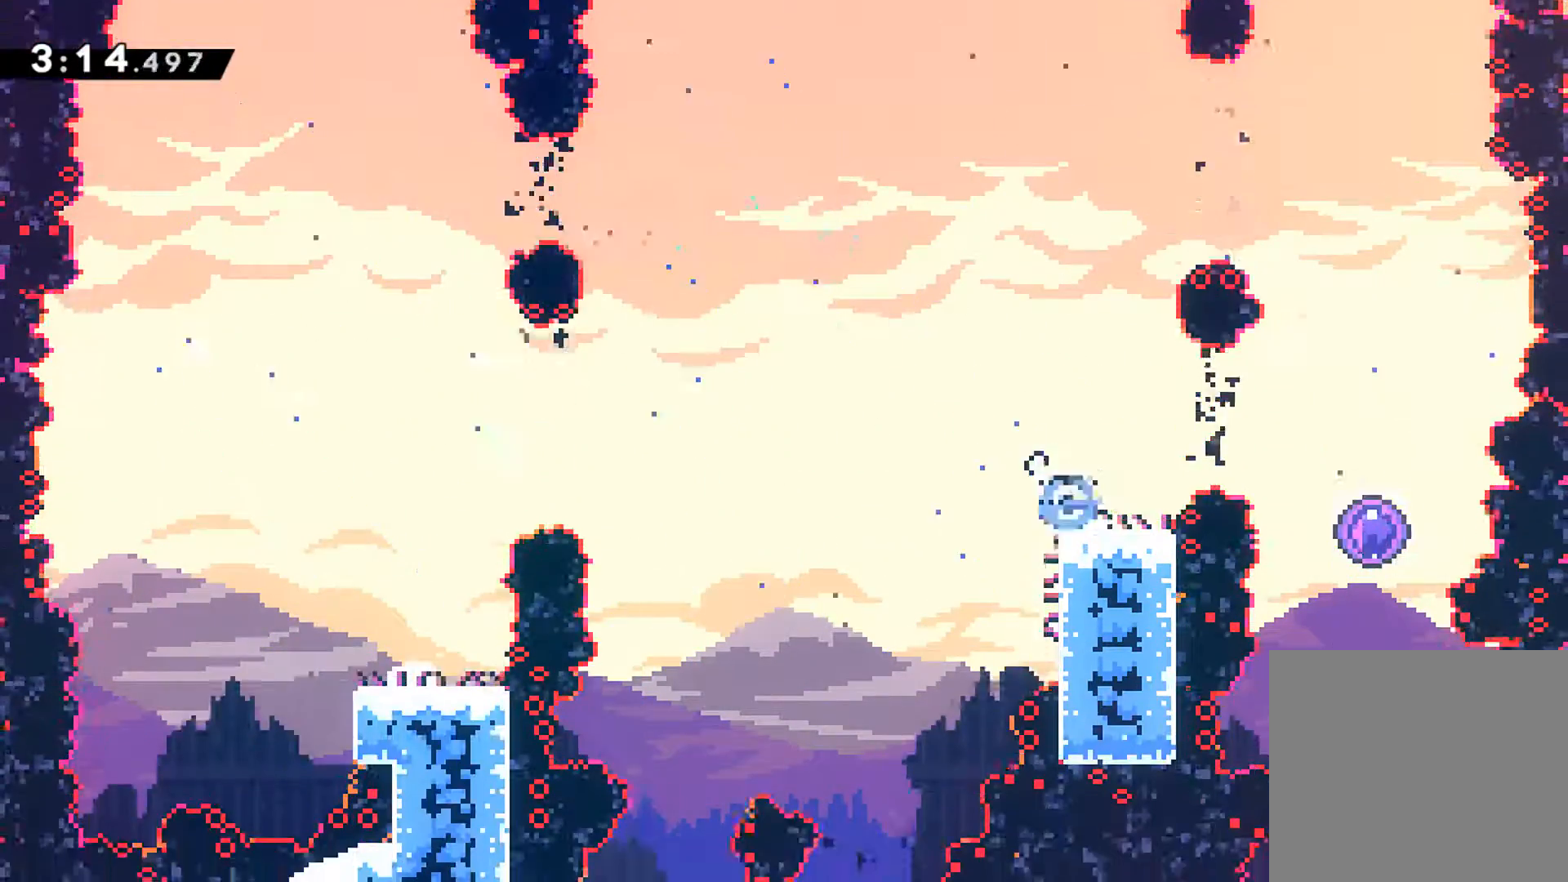
{"buttons": ["DPAD_LEFT"], "left_stick": "center", "events": [[83, "A", "up"], [83, "R1", "up"], [100, "X", "up"], [150, "DPAD_DOWN", "down"], [167, "DPAD_RIGHT", "up"], [183, "DPAD_DOWN", "up"], [183, "DPAD_LEFT", "down"]]}
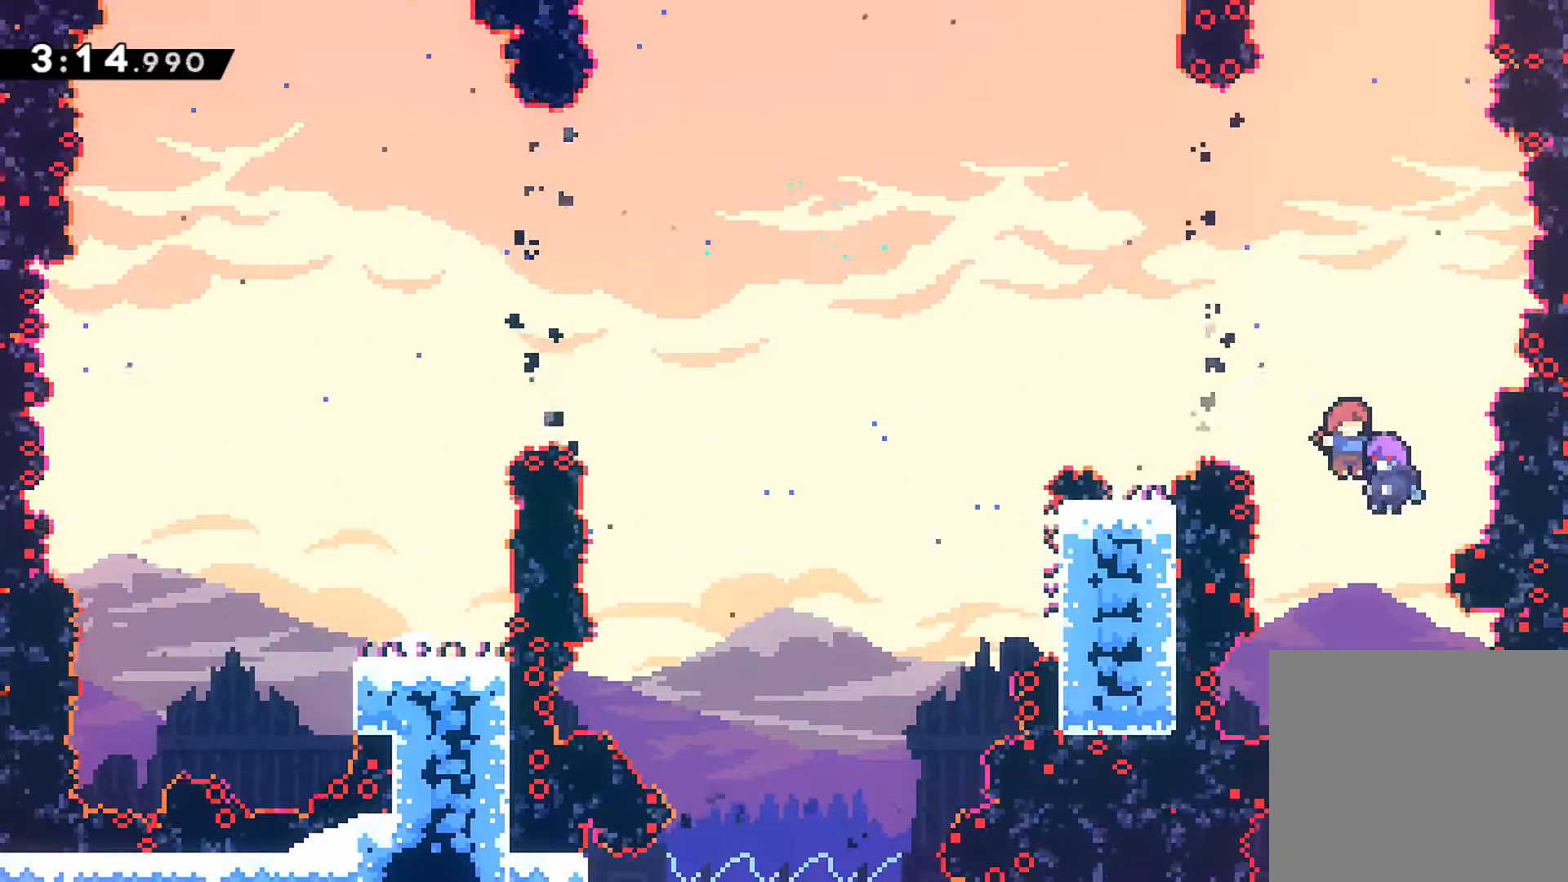
{"buttons": ["X", "DPAD_LEFT"], "left_stick": "center", "events": [[417, "X", "down"]]}
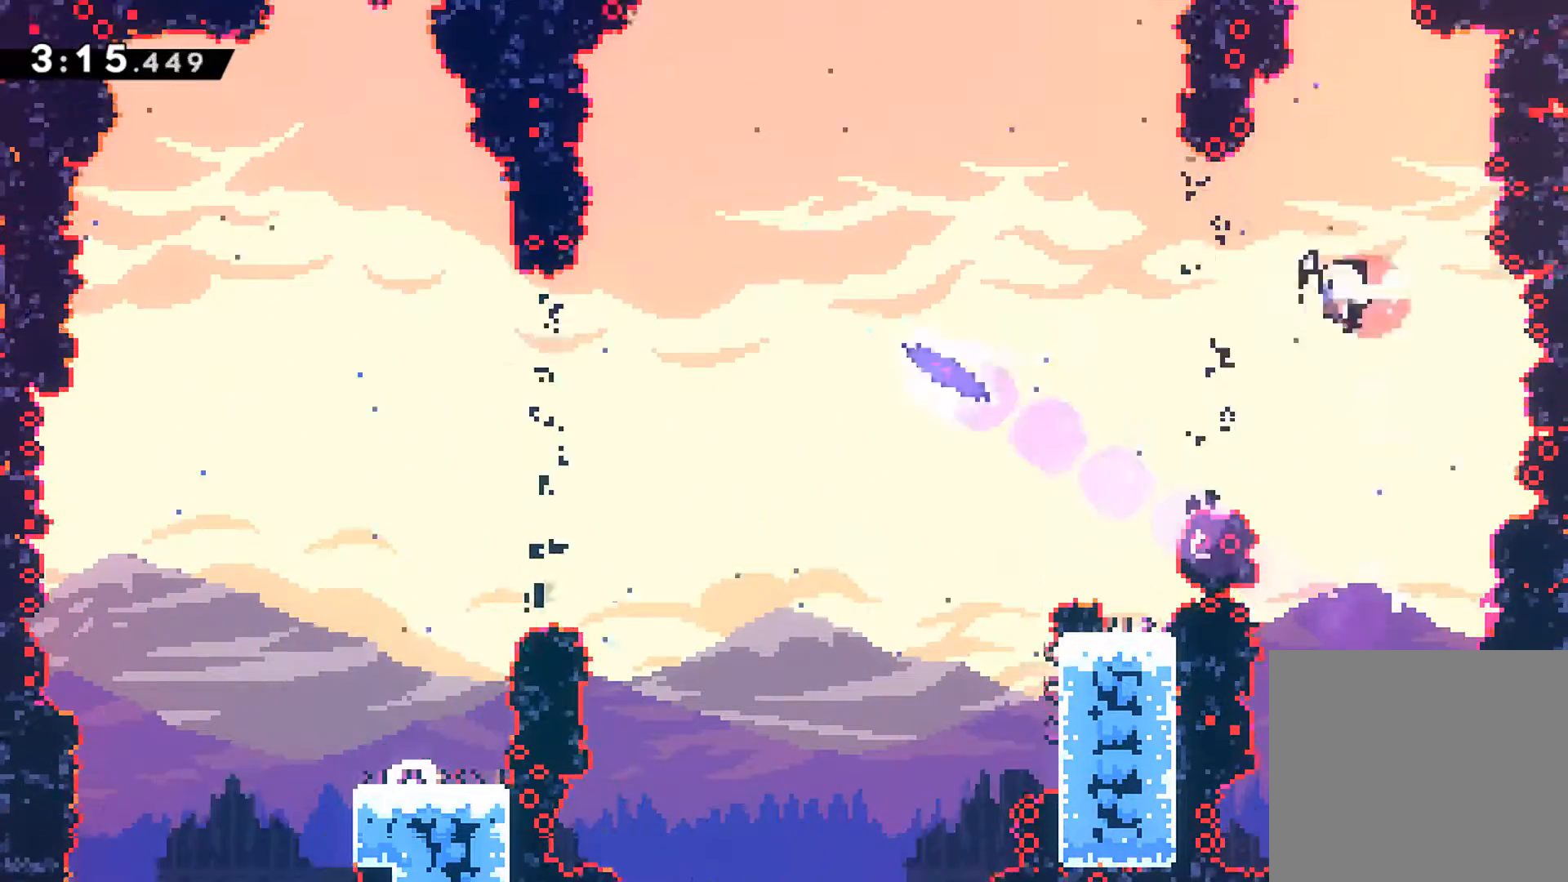
{"buttons": ["X", "DPAD_LEFT"], "left_stick": "center", "events": [[83, "X", "up"], [267, "X", "down"]]}
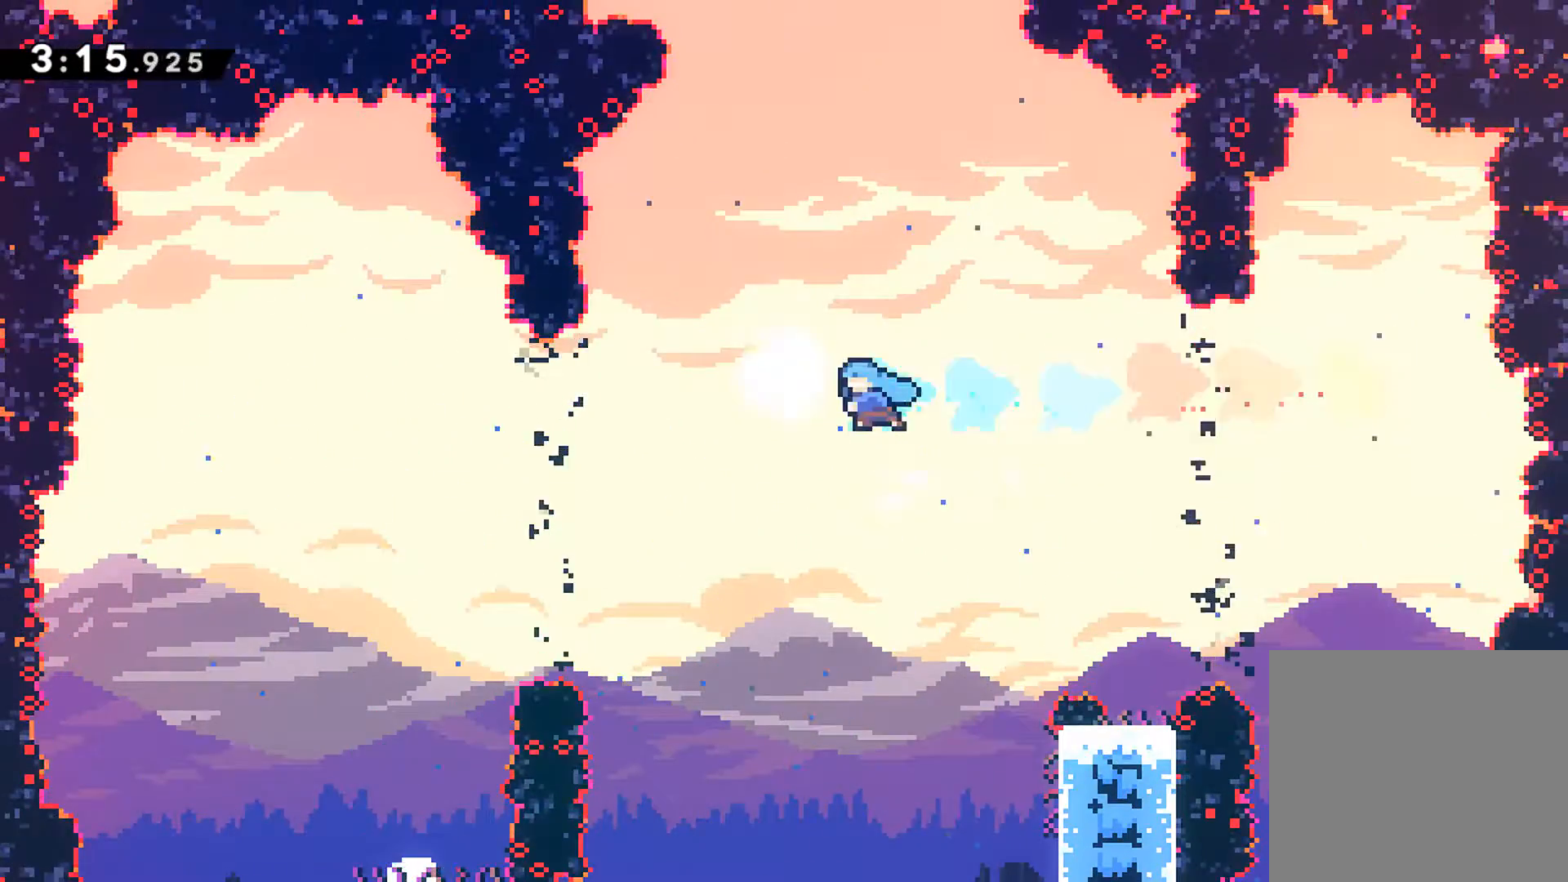
{"buttons": [], "left_stick": "center", "events": [[50, "X", "up"], [250, "DPAD_LEFT", "up"]]}
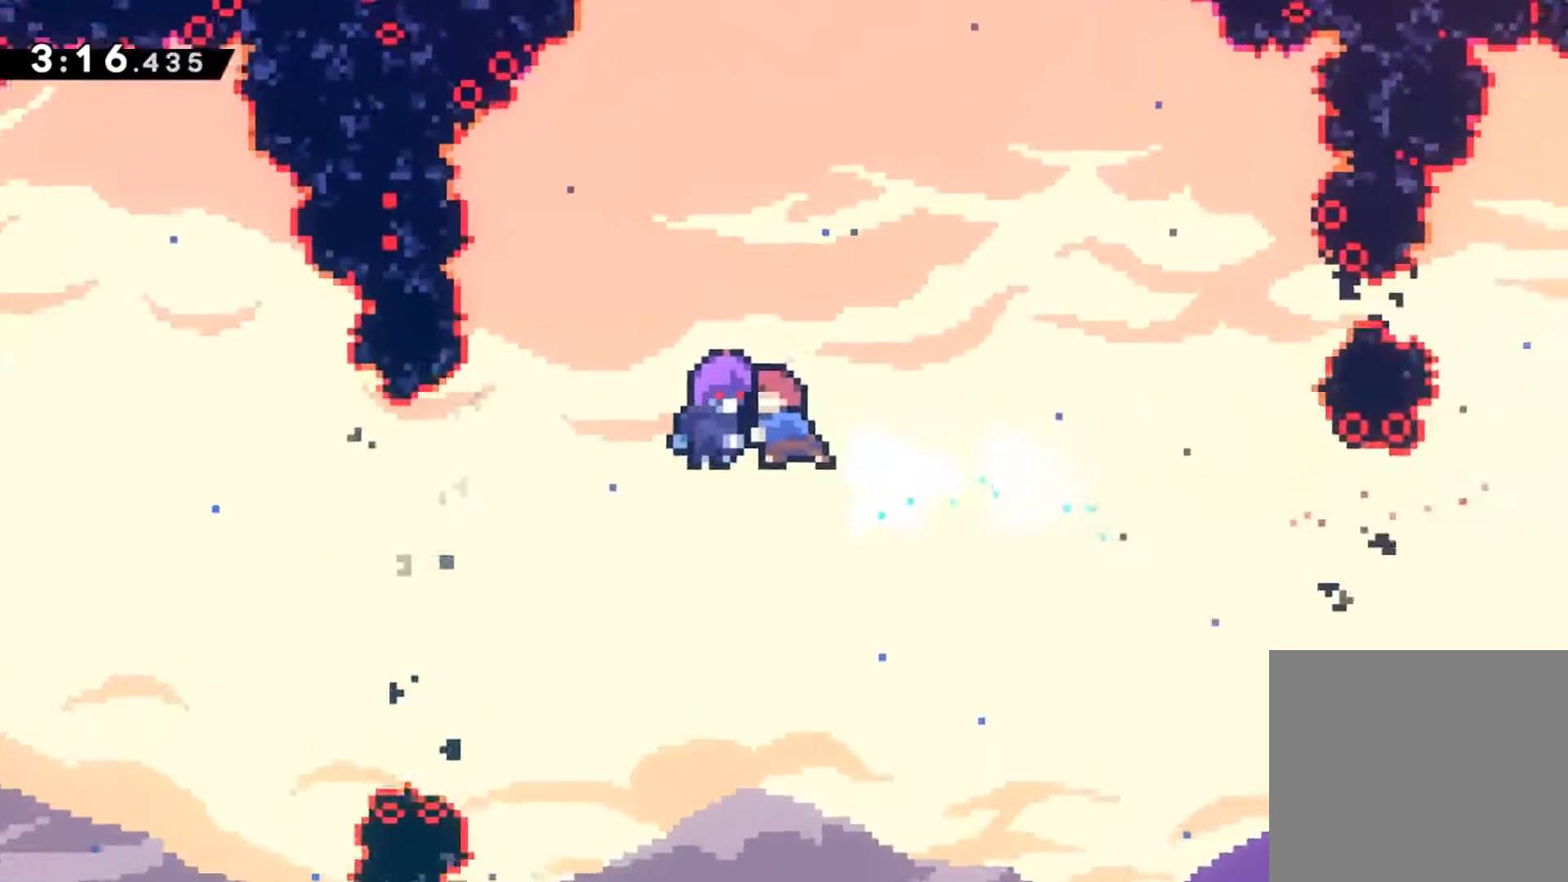
{"buttons": [], "left_stick": "center", "events": []}
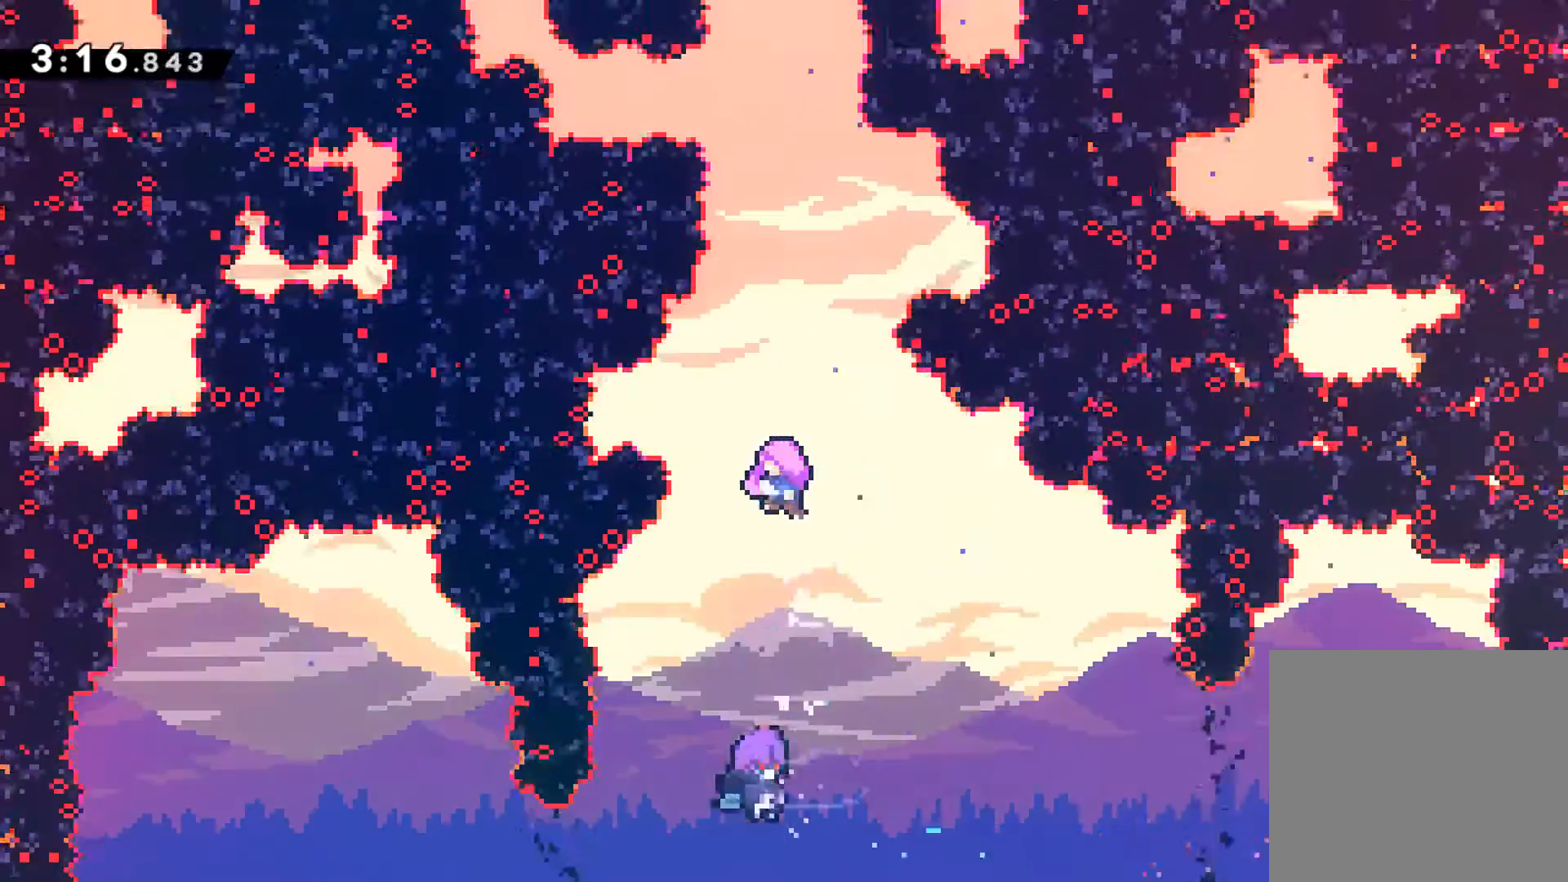
{"buttons": [], "left_stick": "center", "events": [[67, "DPAD_RIGHT", "down"], [433, "DPAD_RIGHT", "up"]]}
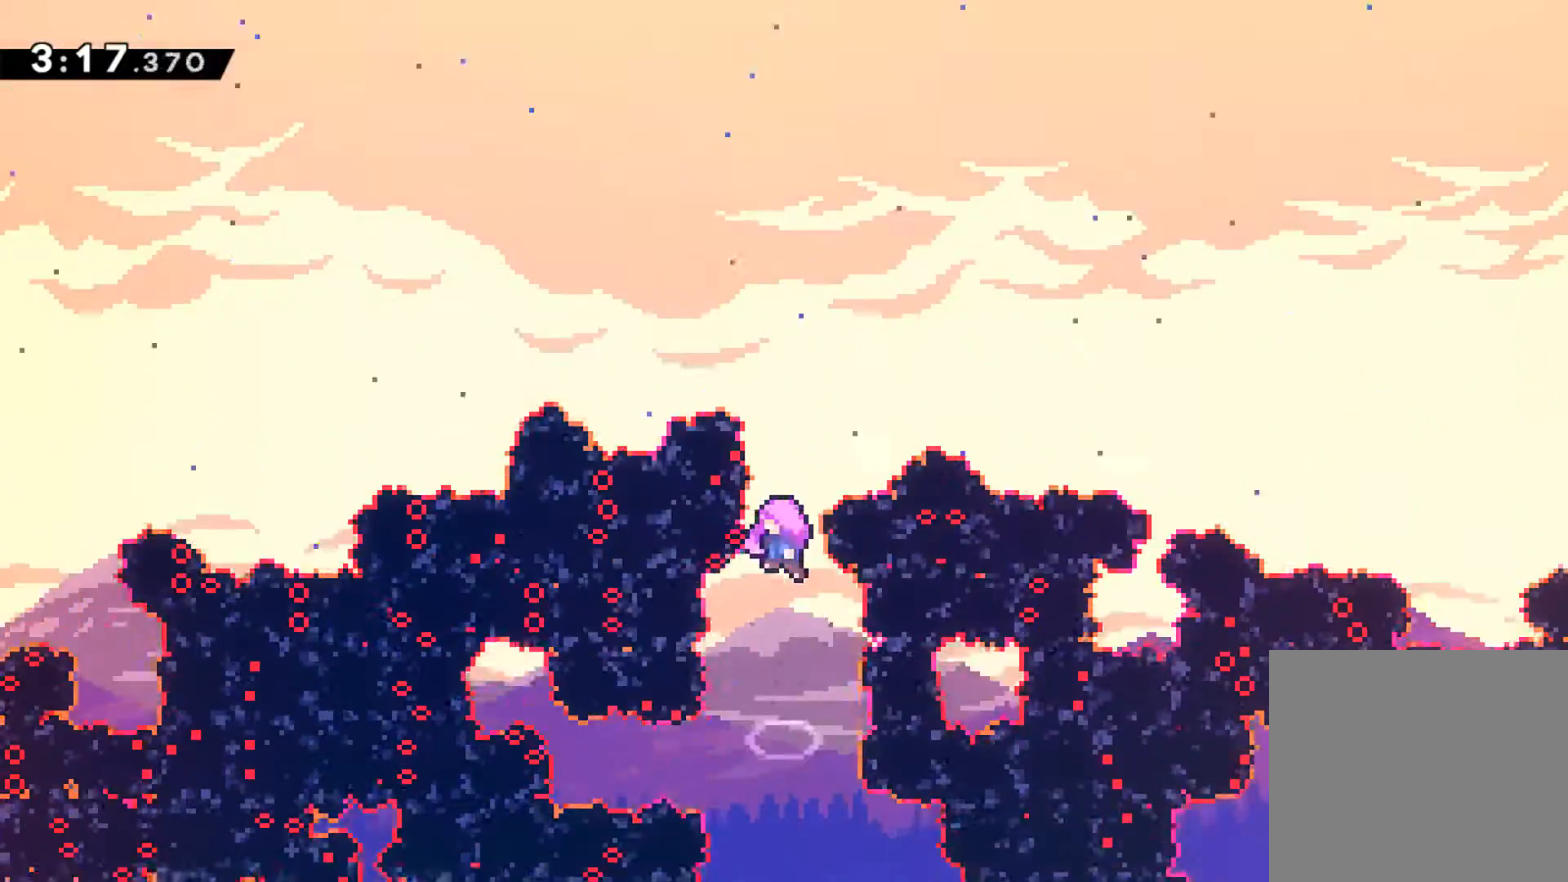
{"buttons": ["DPAD_RIGHT"], "left_stick": "center", "events": [[133, "DPAD_RIGHT", "down"]]}
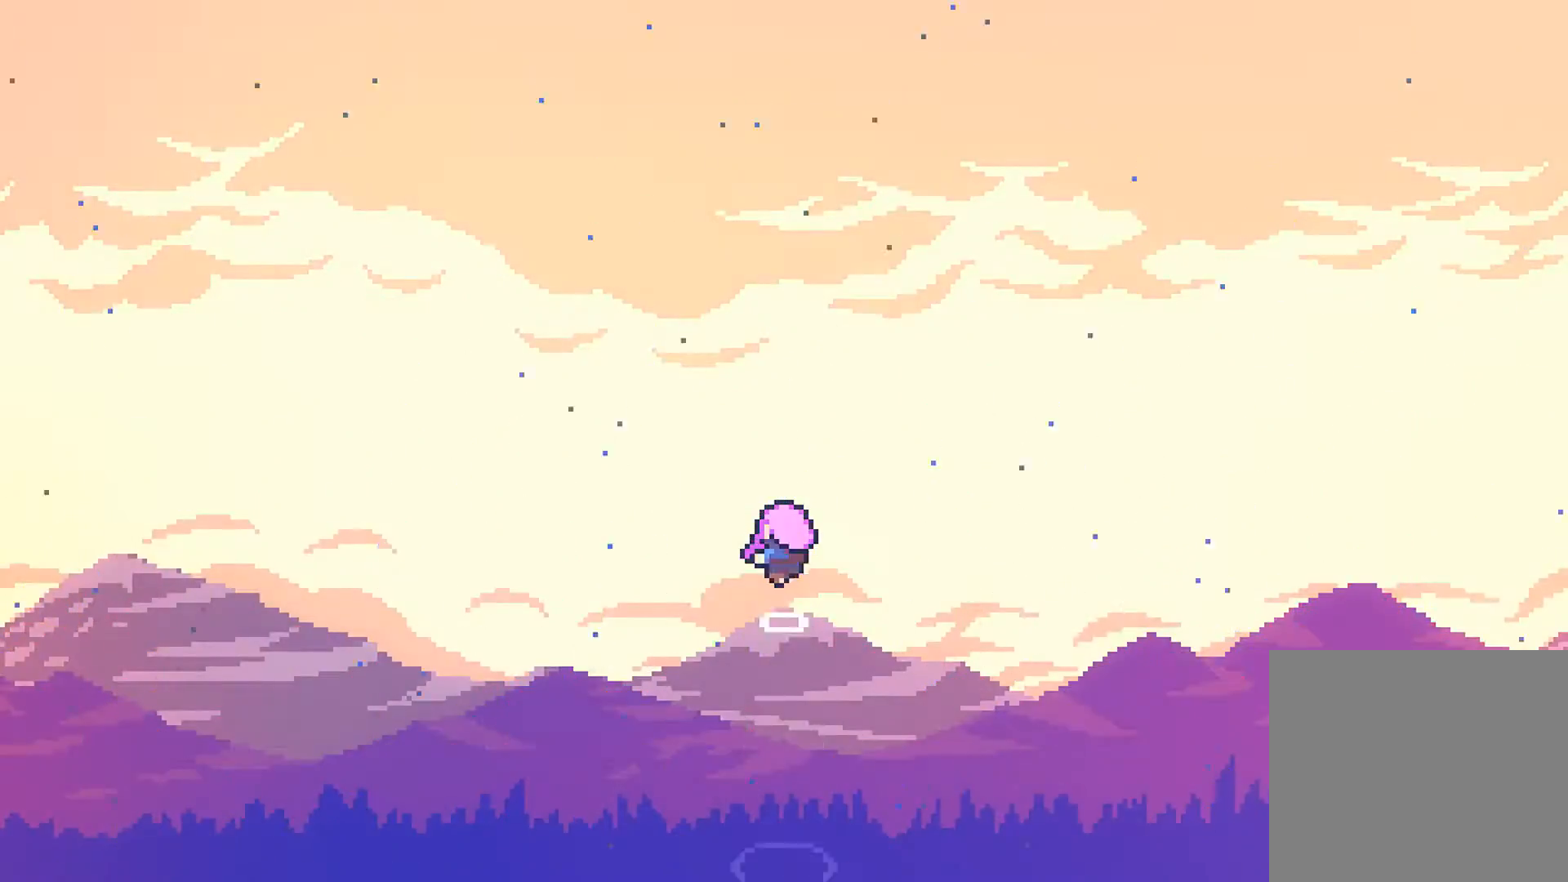
{"buttons": ["DPAD_RIGHT"], "left_stick": "center", "events": []}
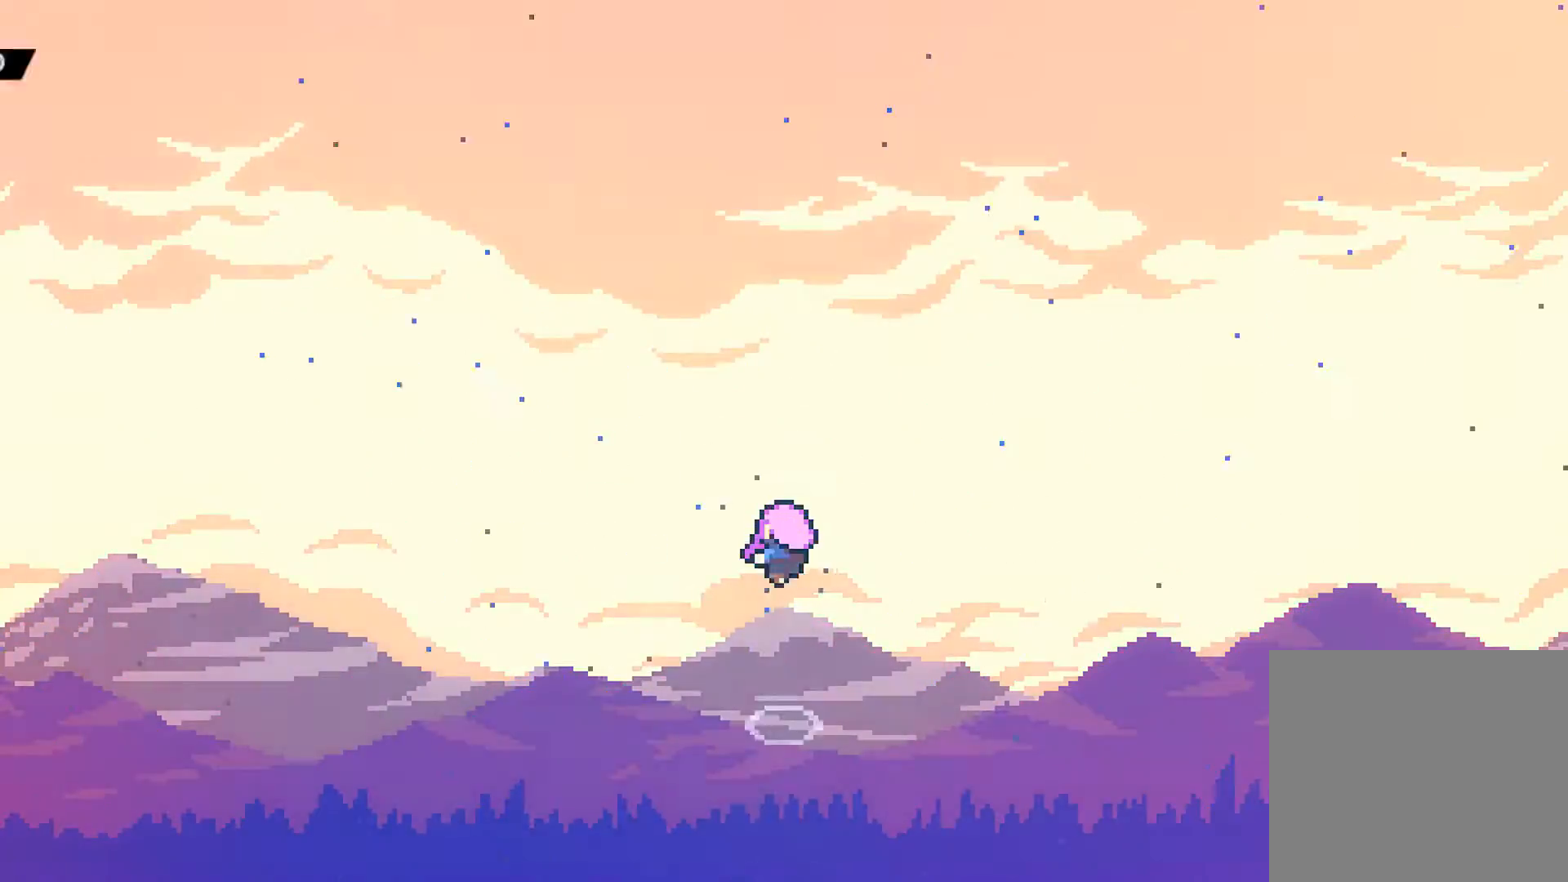
{"buttons": ["DPAD_RIGHT"], "left_stick": "center", "events": []}
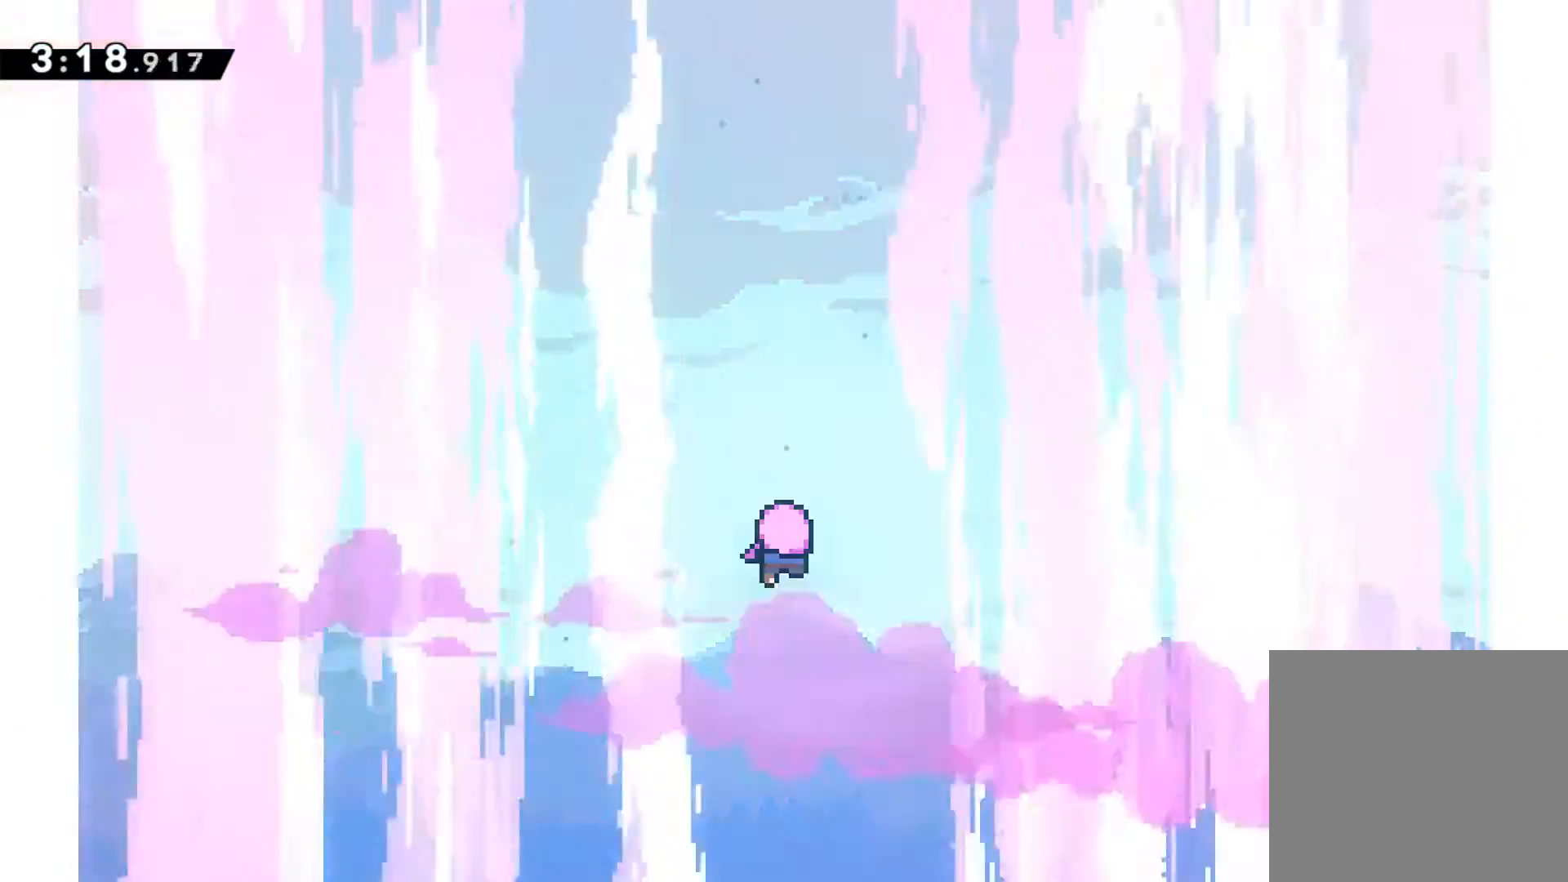
{"buttons": [], "left_stick": "center", "events": [[217, "DPAD_RIGHT", "up"]]}
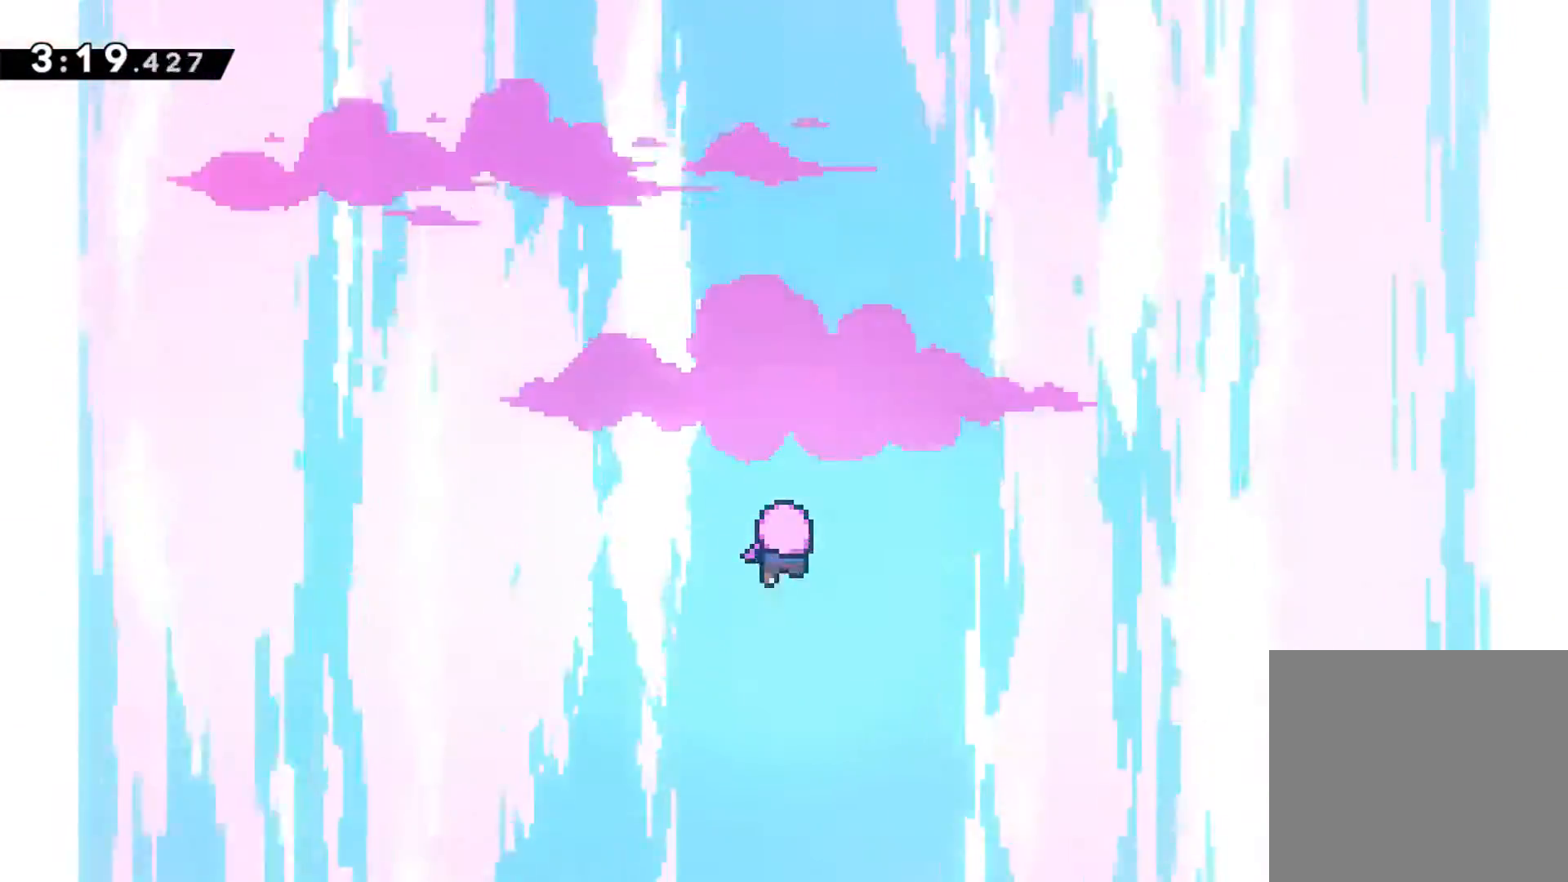
{"buttons": ["A"], "left_stick": "center", "events": [[233, "START", "down"], [317, "DPAD_DOWN", "down"], [317, "START", "up"], [450, "A", "down"], [450, "DPAD_DOWN", "up"]]}
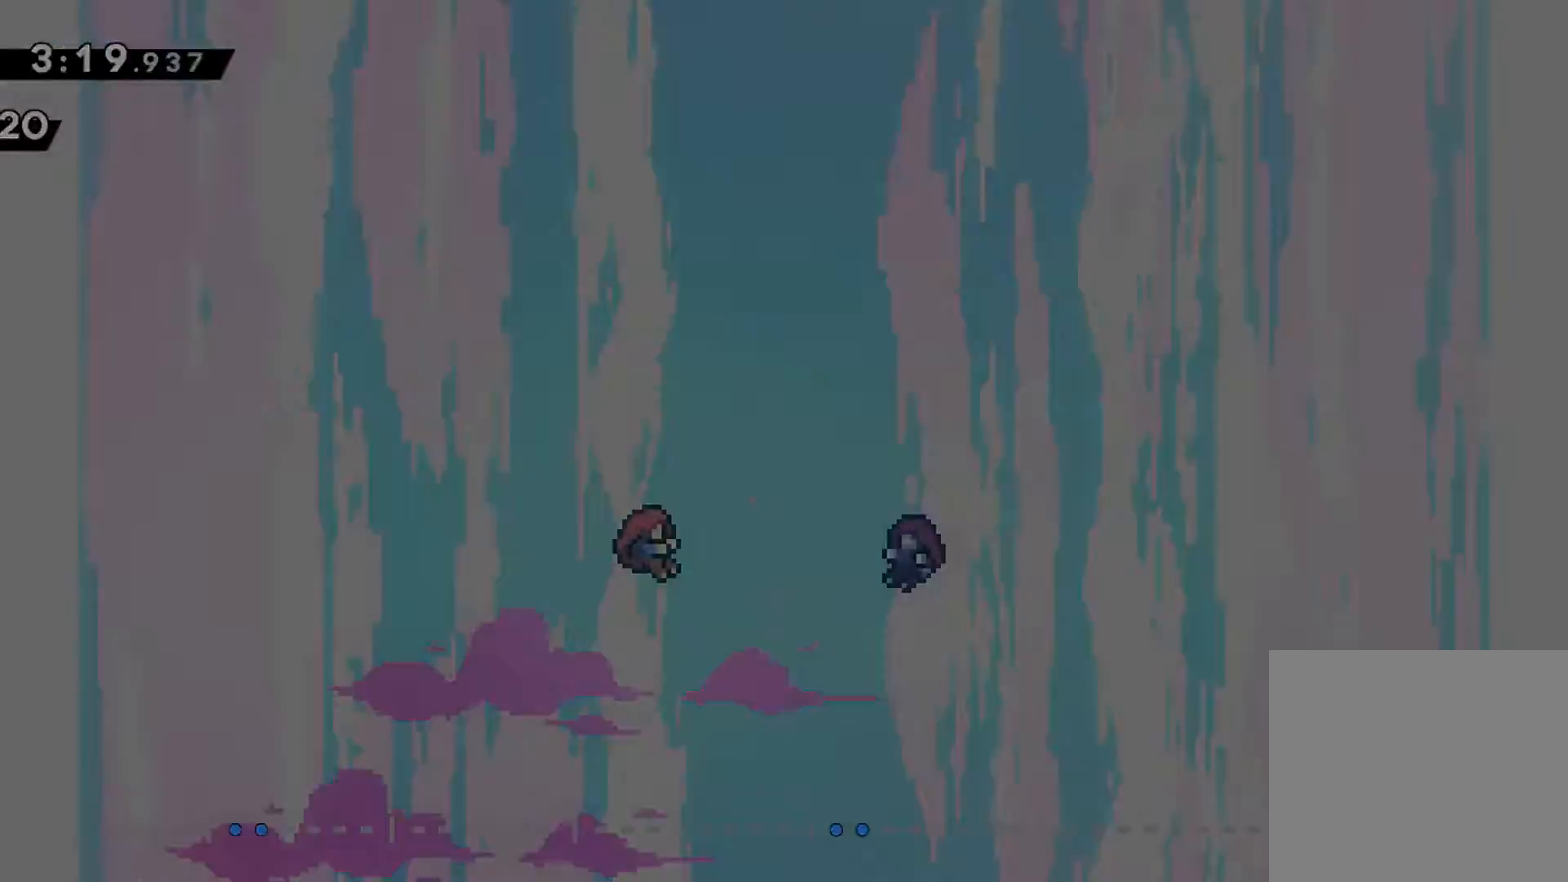
{"buttons": [], "left_stick": "center", "events": [[33, "A", "up"]]}
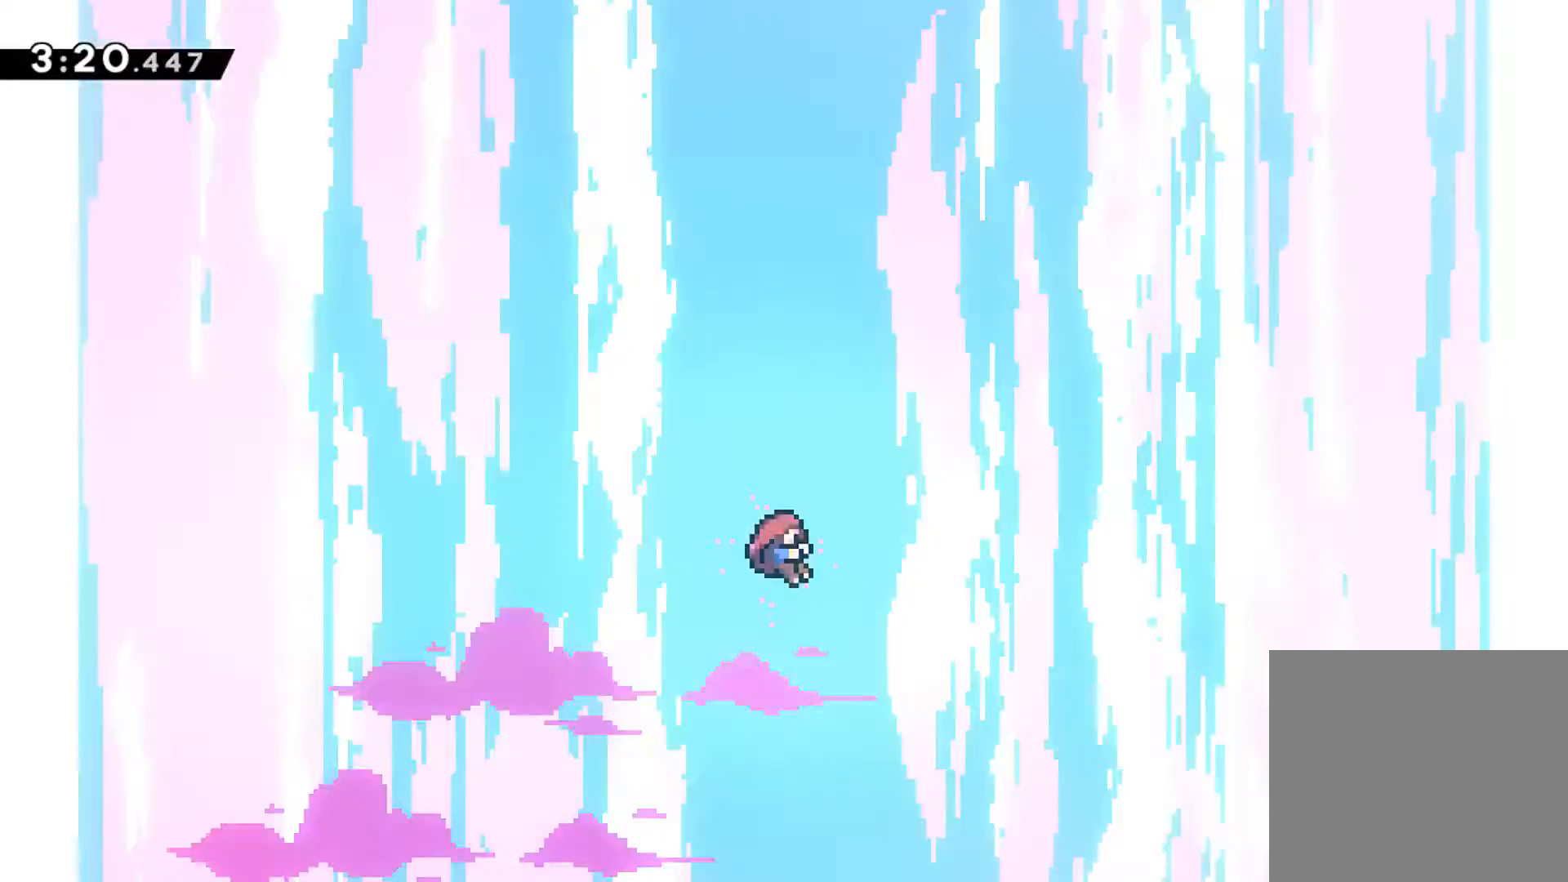
{"buttons": [], "left_stick": "center", "events": []}
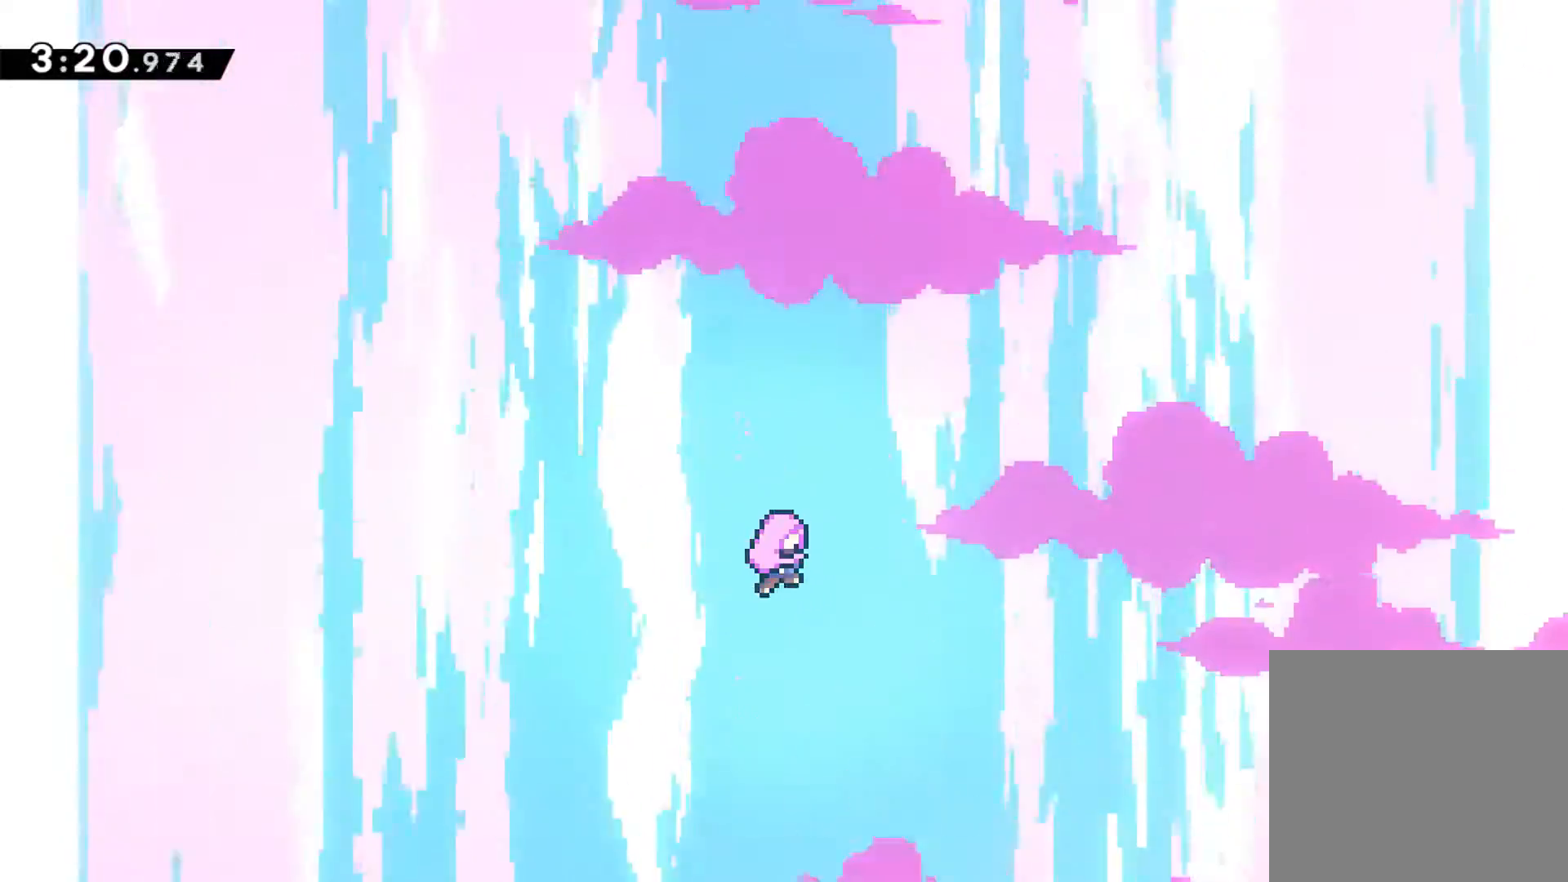
{"buttons": [], "left_stick": "center", "events": []}
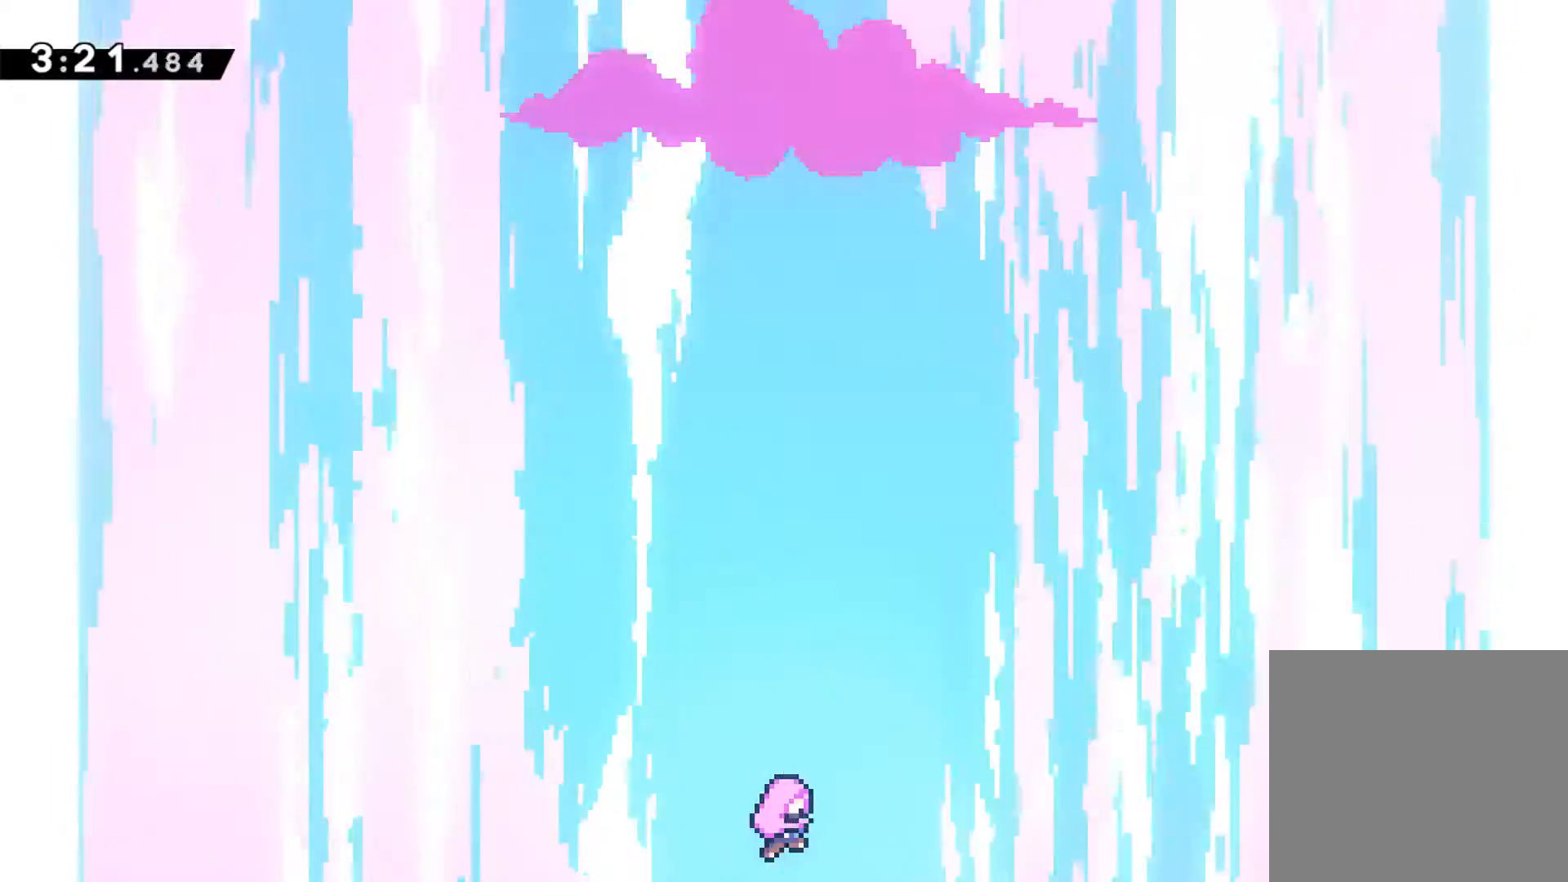
{"buttons": ["DPAD_RIGHT"], "left_stick": "center", "events": [[167, "DPAD_RIGHT", "down"]]}
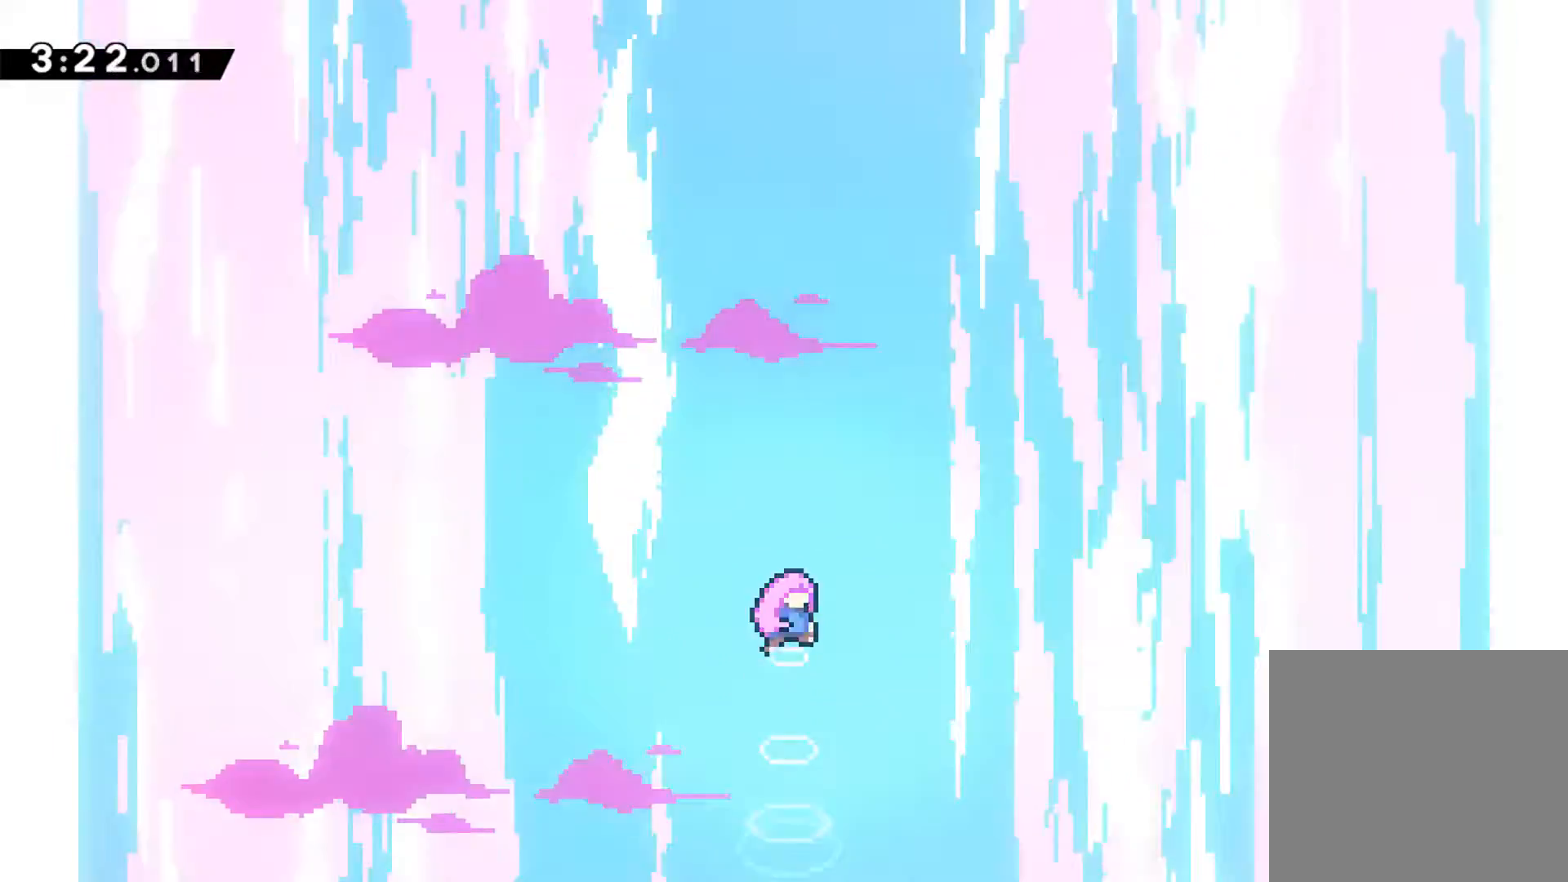
{"buttons": [], "left_stick": "center", "events": [[100, "A", "down"], [133, "A", "up"], [417, "DPAD_RIGHT", "up"]]}
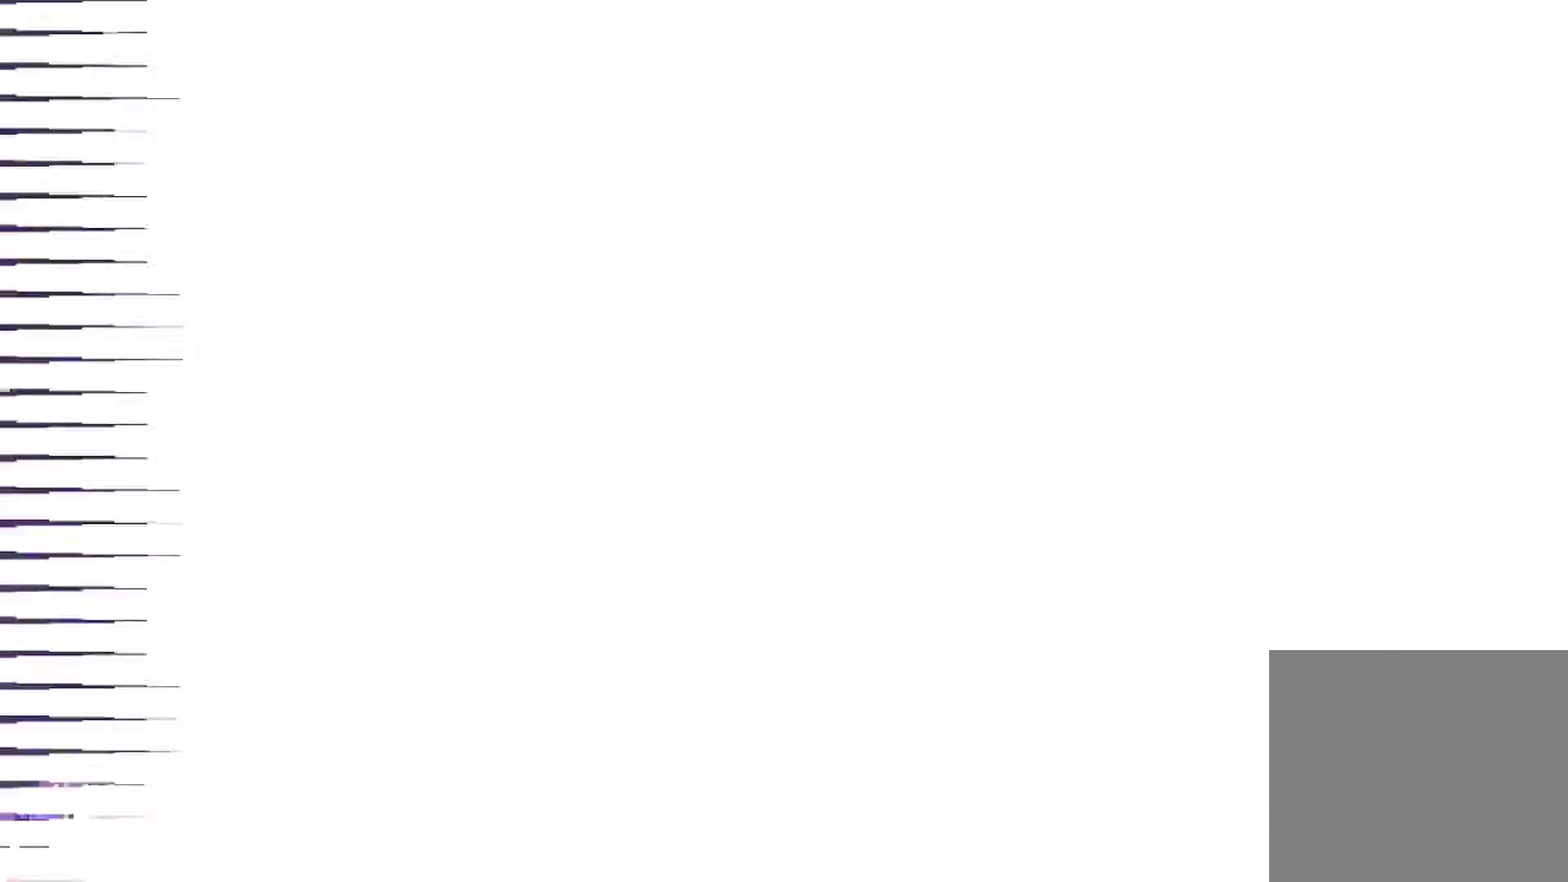
{"buttons": ["DPAD_RIGHT"], "left_stick": "center", "events": [[50, "DPAD_LEFT", "down"], [217, "DPAD_LEFT", "up"], [367, "DPAD_RIGHT", "down"]]}
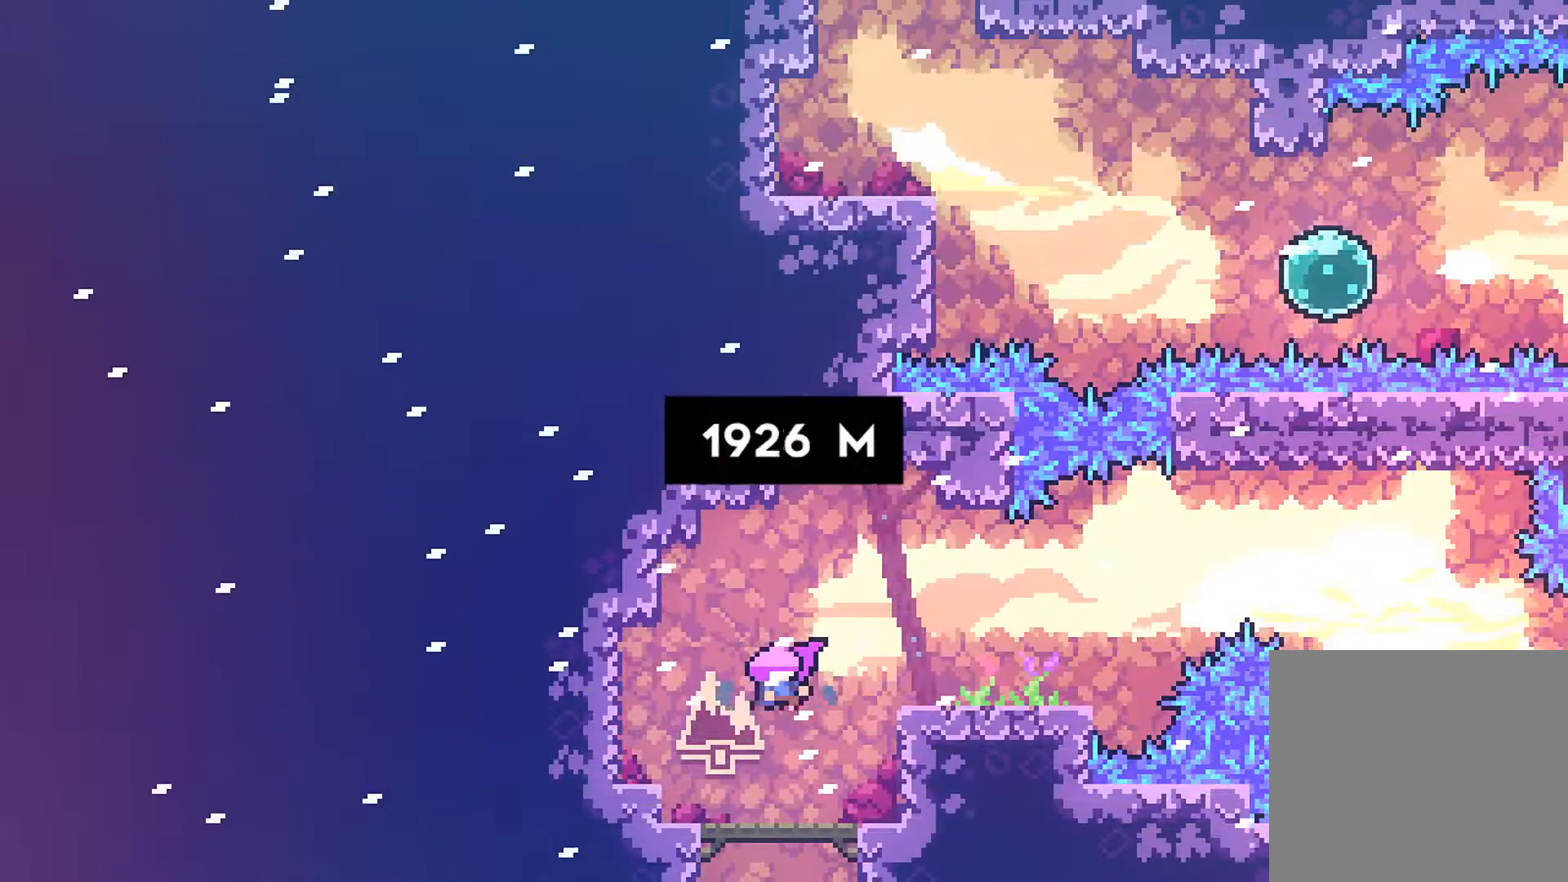
{"buttons": ["R1"], "left_stick": "center", "events": [[50, "R1", "down"], [183, "DPAD_RIGHT", "up"]]}
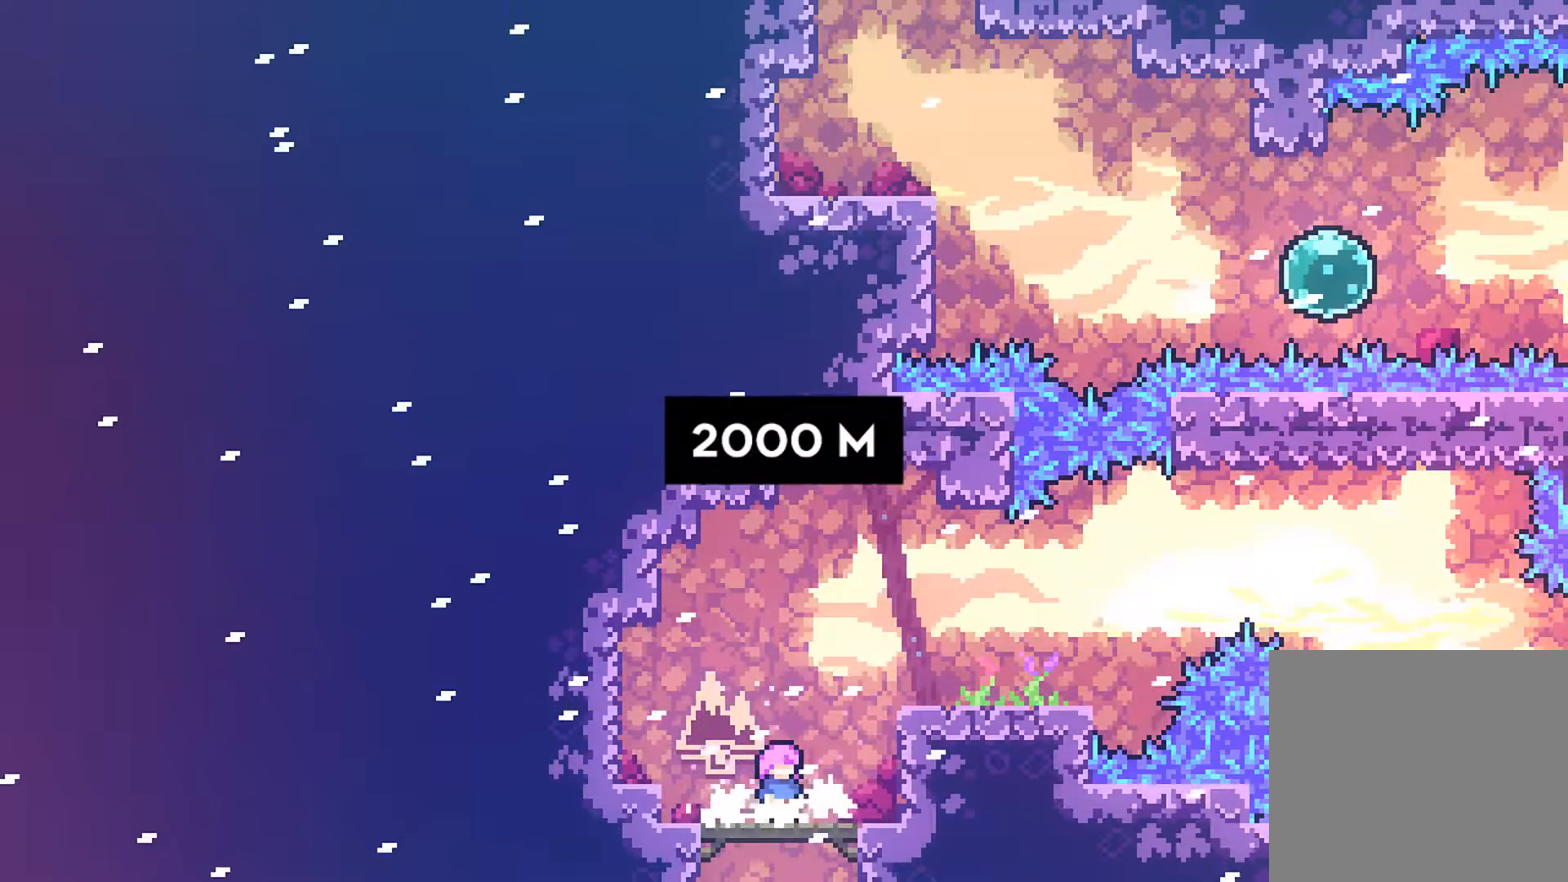
{"buttons": ["A", "R1", "DPAD_RIGHT"], "left_stick": "center", "events": [[83, "A", "down"], [133, "DPAD_RIGHT", "down"], [300, "X", "down"], [350, "A", "up"], [400, "X", "up"], [483, "A", "down"]]}
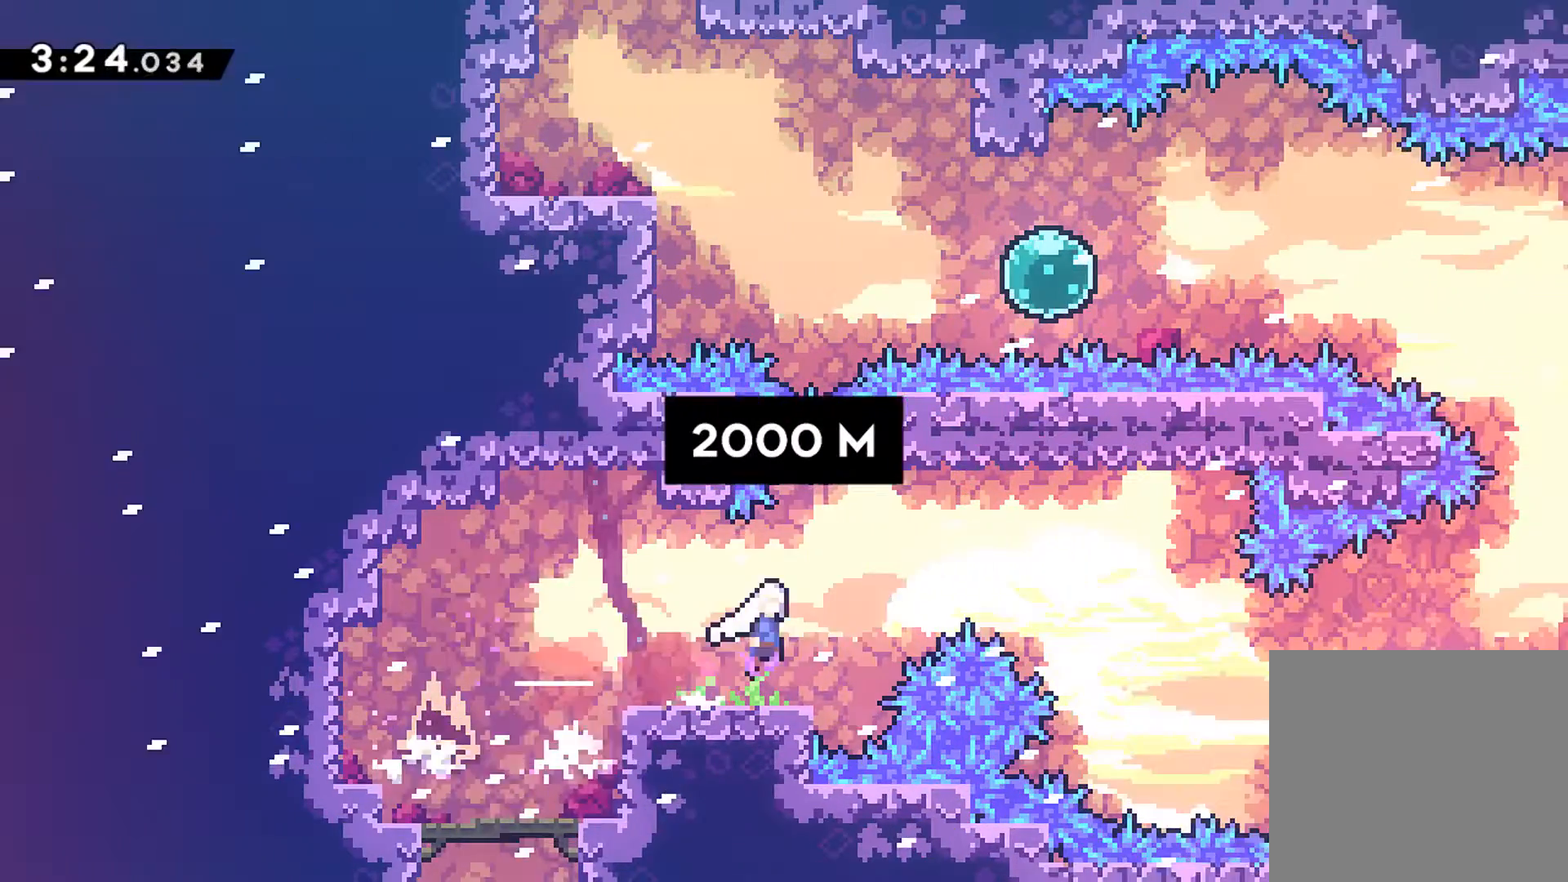
{"buttons": ["R1", "DPAD_RIGHT"], "left_stick": "center", "events": [[150, "R1", "up"], [167, "A", "up"], [467, "R1", "down"]]}
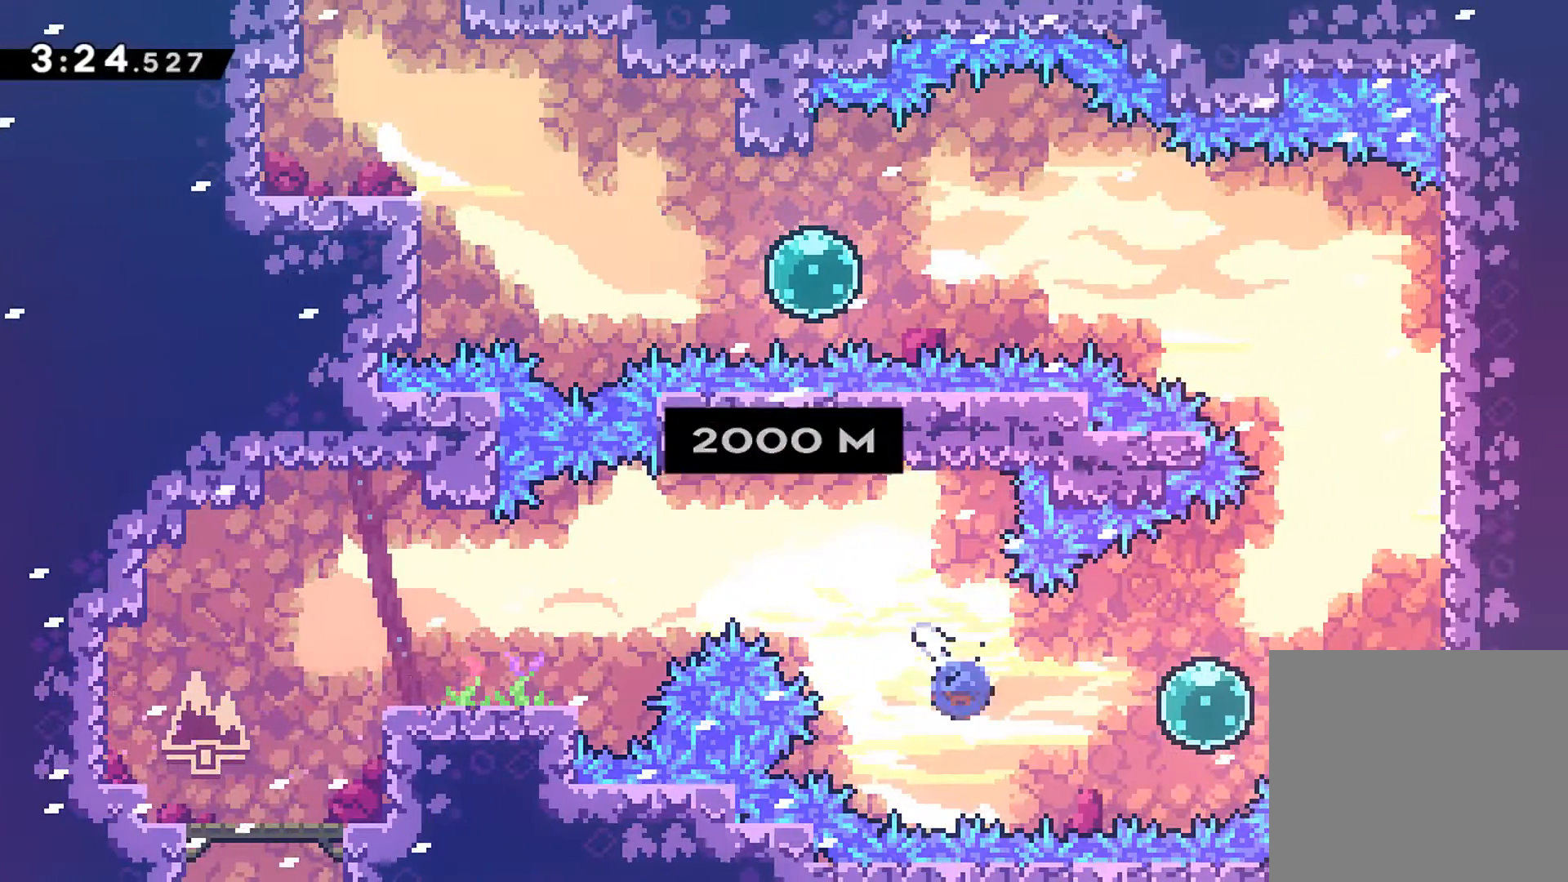
{"buttons": ["X", "R1", "DPAD_UP", "DPAD_RIGHT"], "left_stick": "center", "events": [[17, "X", "down"], [150, "X", "up"], [183, "DPAD_UP", "down"], [300, "X", "down"]]}
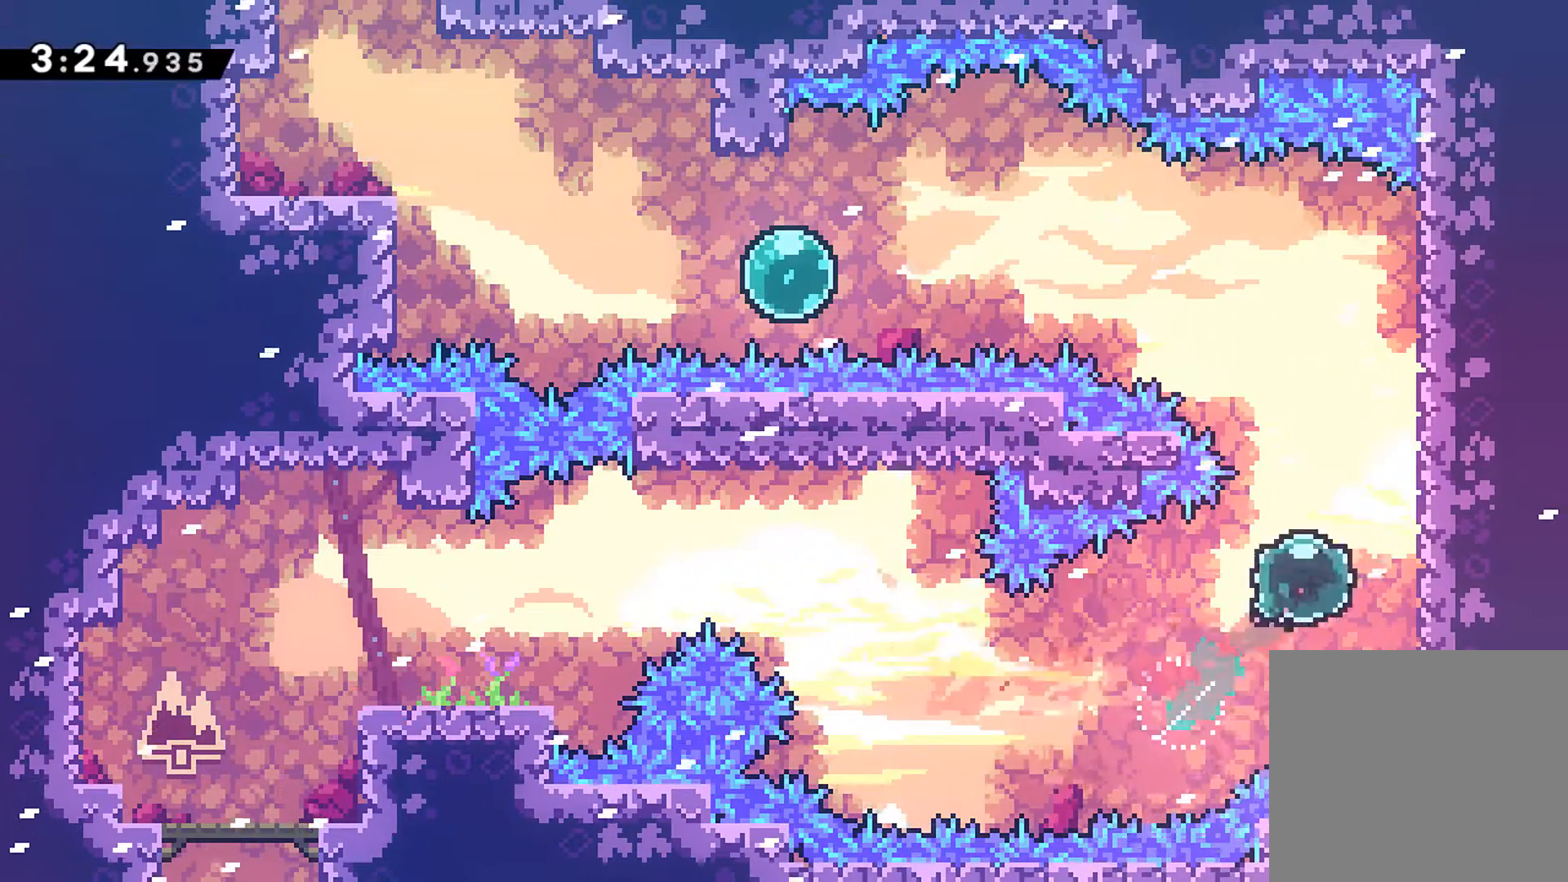
{"buttons": ["A", "X", "R1", "DPAD_UP", "DPAD_LEFT"], "left_stick": "center", "events": [[17, "X", "up"], [183, "DPAD_RIGHT", "up"], [200, "A", "down"], [217, "DPAD_LEFT", "down"], [383, "X", "down"]]}
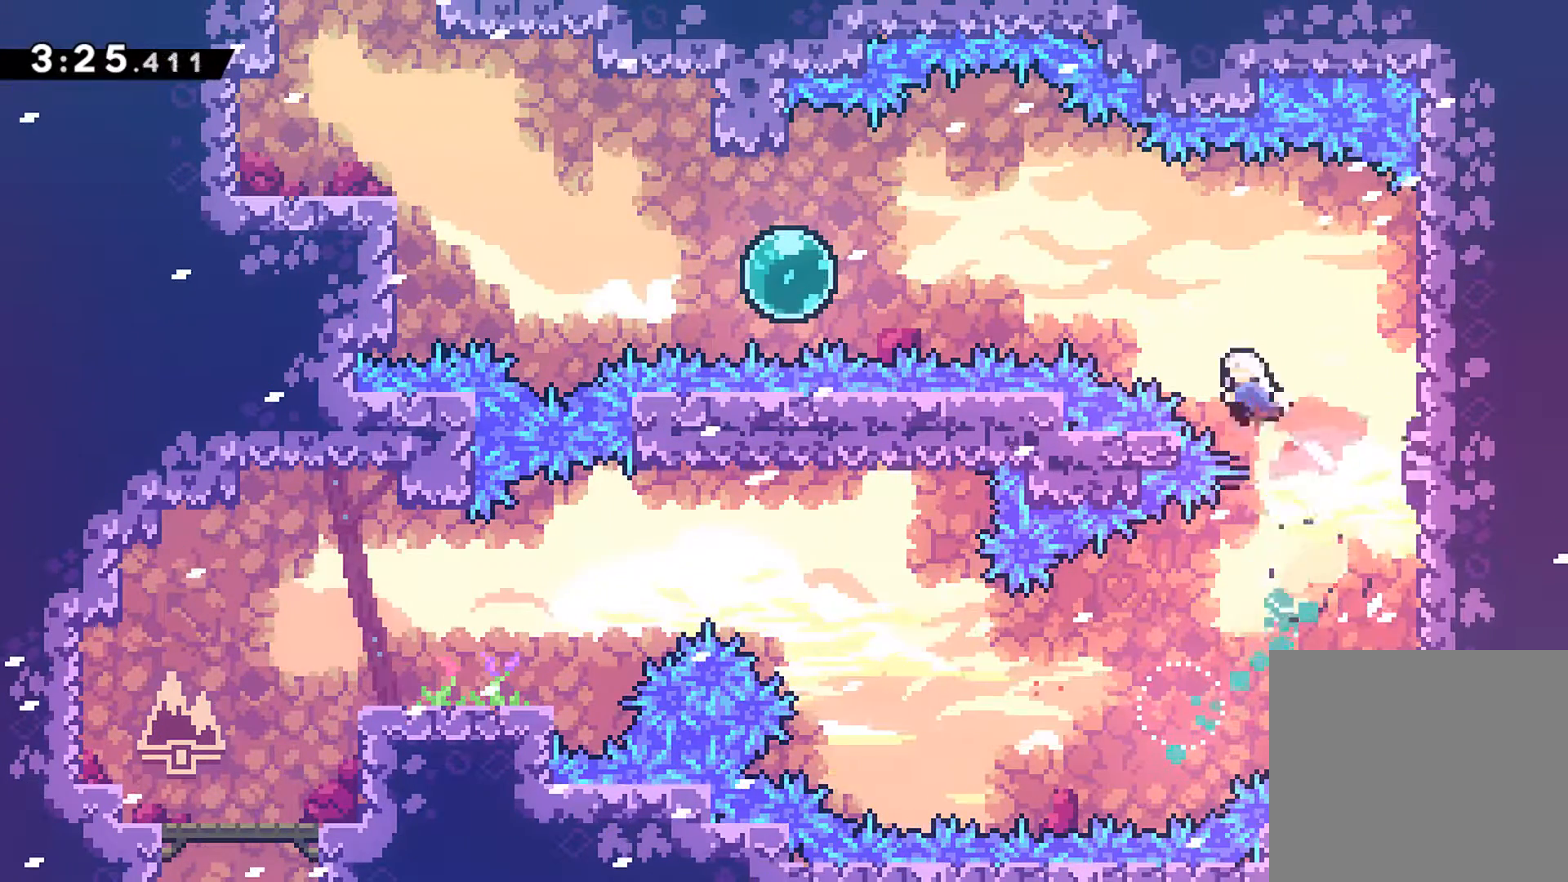
{"buttons": ["DPAD_LEFT"], "left_stick": "center", "events": [[67, "A", "up"], [67, "DPAD_UP", "up"], [67, "X", "up"], [83, "R1", "up"], [233, "X", "down"], [367, "X", "up"]]}